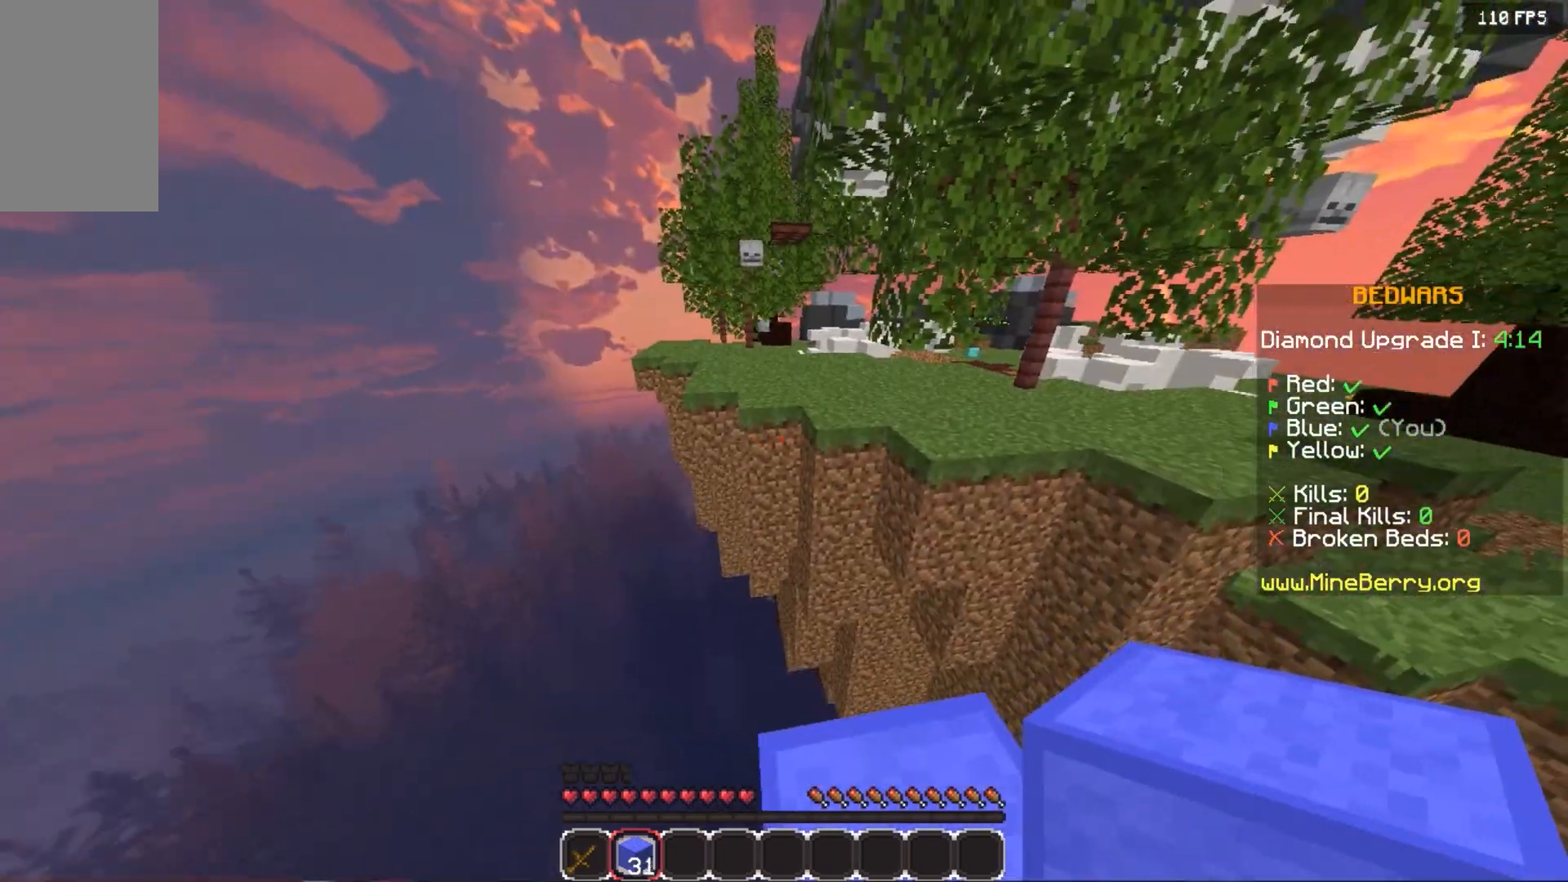
Gameplay with keyboard and mouse; each line is a JSON object with the keys and mouse buttons held at the frame after it. "events" lists presses ("down") and releases ("up") of "down", "left", "right", "space", "up", "mouse_left" and "mouse_right" between this image and that frame as [ms after this image, input, new state], when the widget could be followed in between. "mouse_left", "mouse_right" = the "left", "right" buttons of the "mouse" list. No other keys are recorded. Fast repeated clicks can show as one long hold. Mouse movement is not recorded.
{"keys": ["up"], "mouse": ["right"], "events": [[20, "mouse_right", "down"], [40, "down", "up"], [120, "mouse_right", "up"], [140, "up", "down"], [320, "mouse_right", "down"]]}
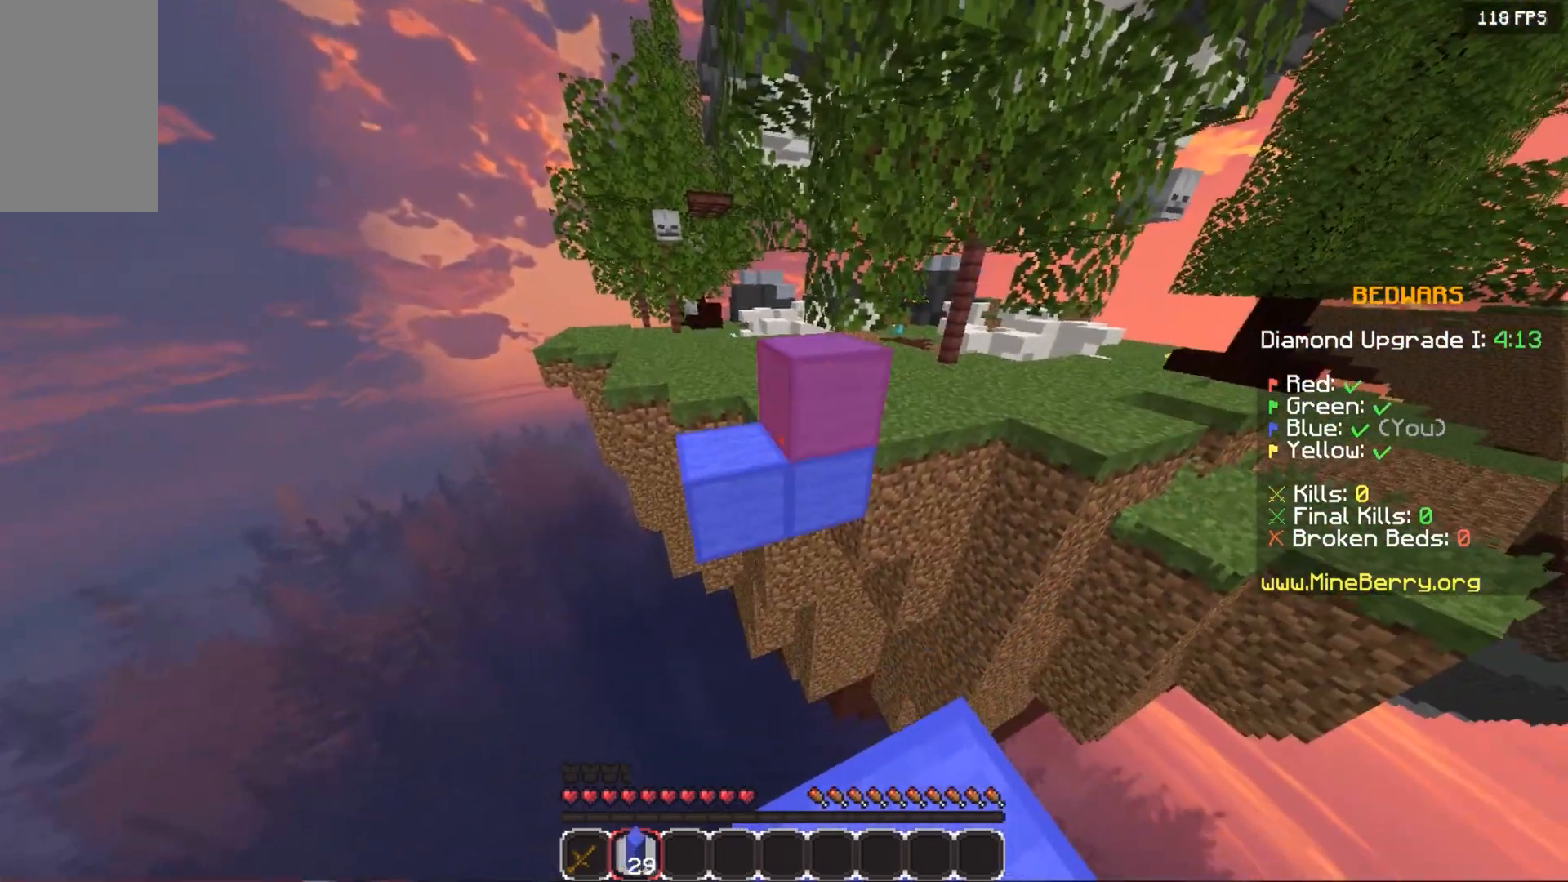
{"keys": ["down"], "mouse": ["right"], "events": [[60, "up", "up"], [80, "down", "down"], [180, "mouse_right", "up"], [200, "mouse_right", "down"], [320, "mouse_right", "up"], [500, "mouse_right", "down"]]}
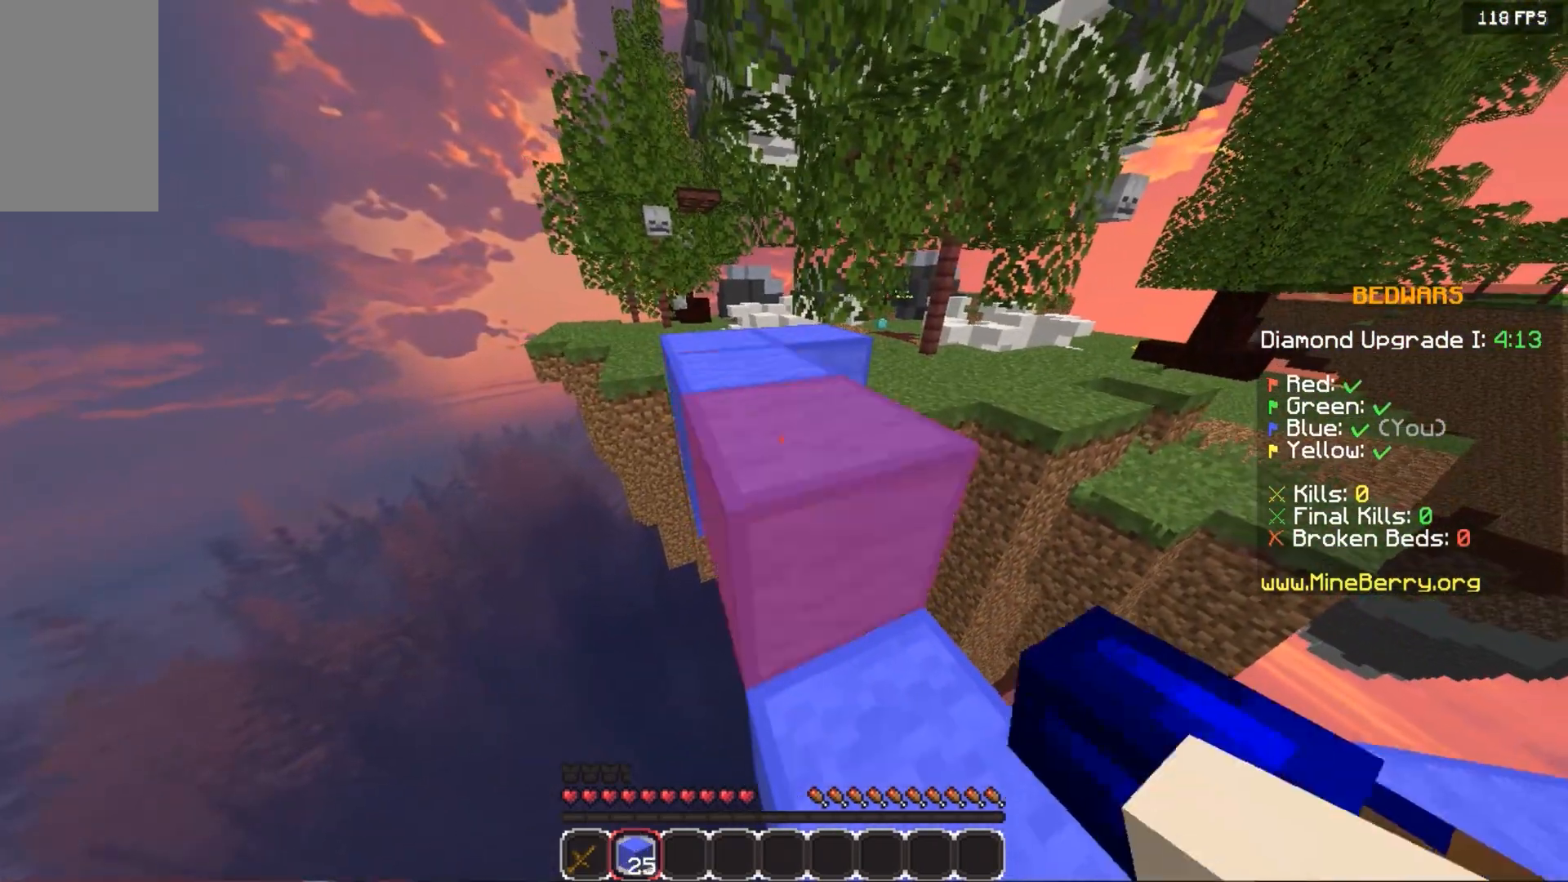
{"keys": ["space", "up"], "mouse": [], "events": [[60, "down", "up"], [140, "mouse_right", "up"], [260, "up", "down"], [420, "space", "down"]]}
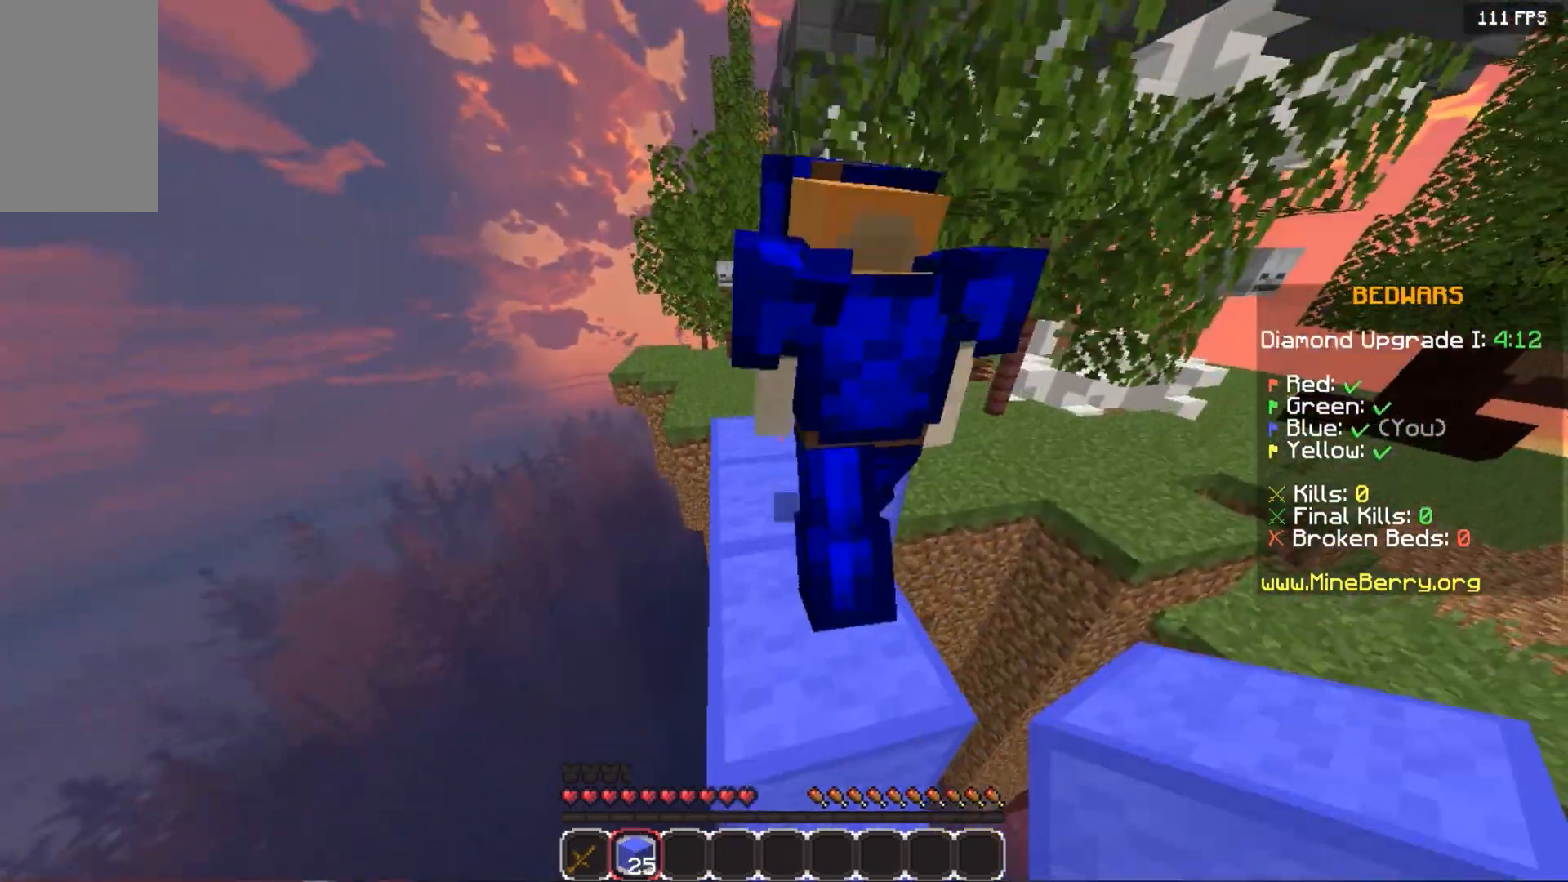
{"keys": ["space", "up"], "mouse": [], "events": [[360, "left", "down"], [480, "left", "up"]]}
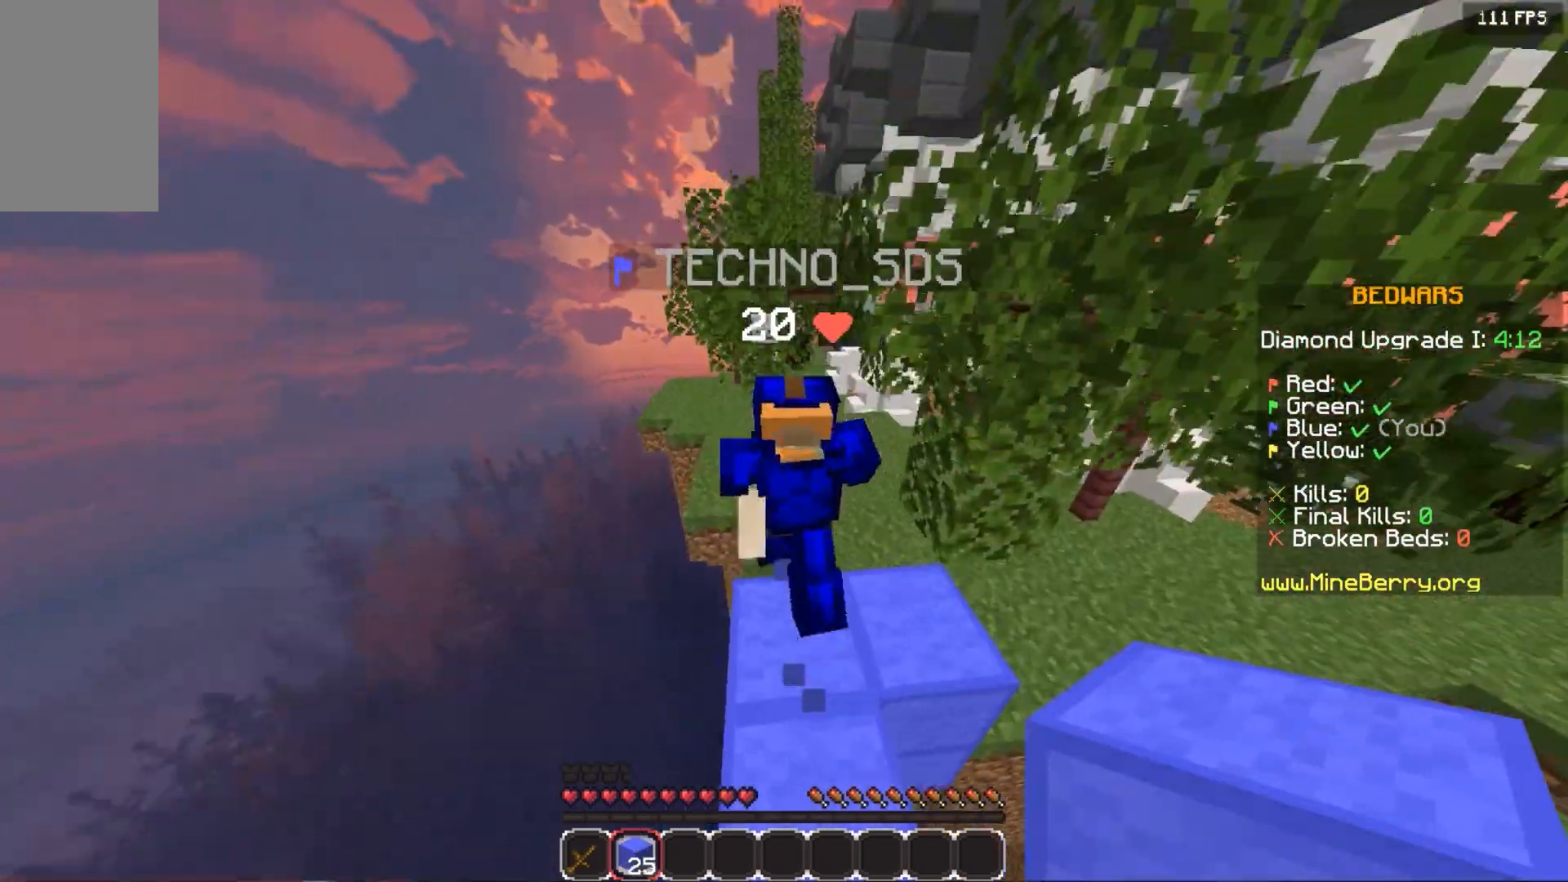
{"keys": ["space", "up"], "mouse": [], "events": []}
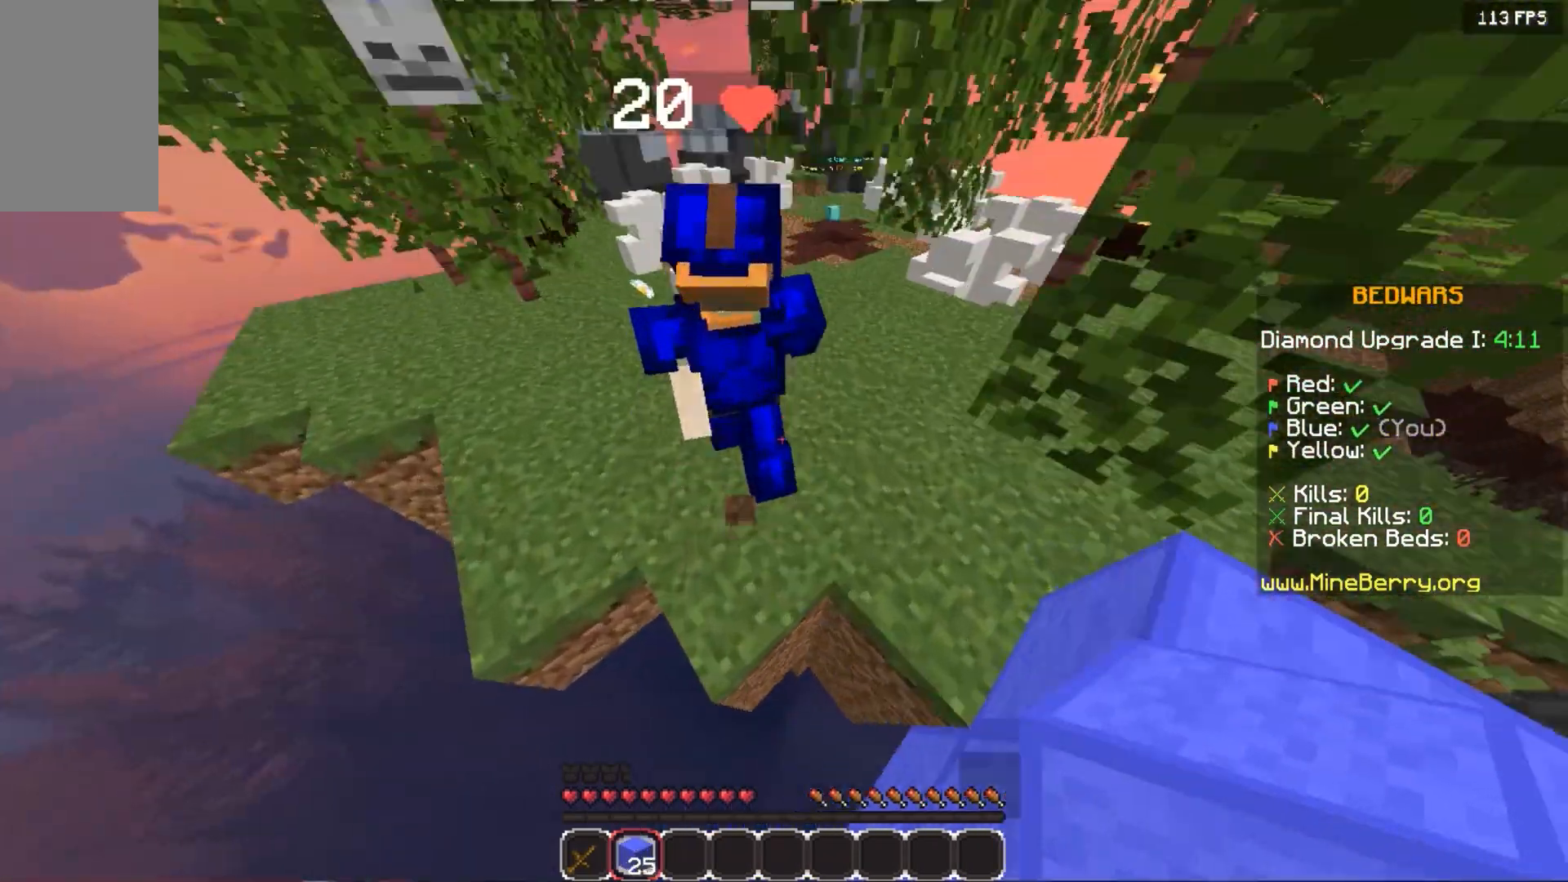
{"keys": ["space", "up"], "mouse": [], "events": []}
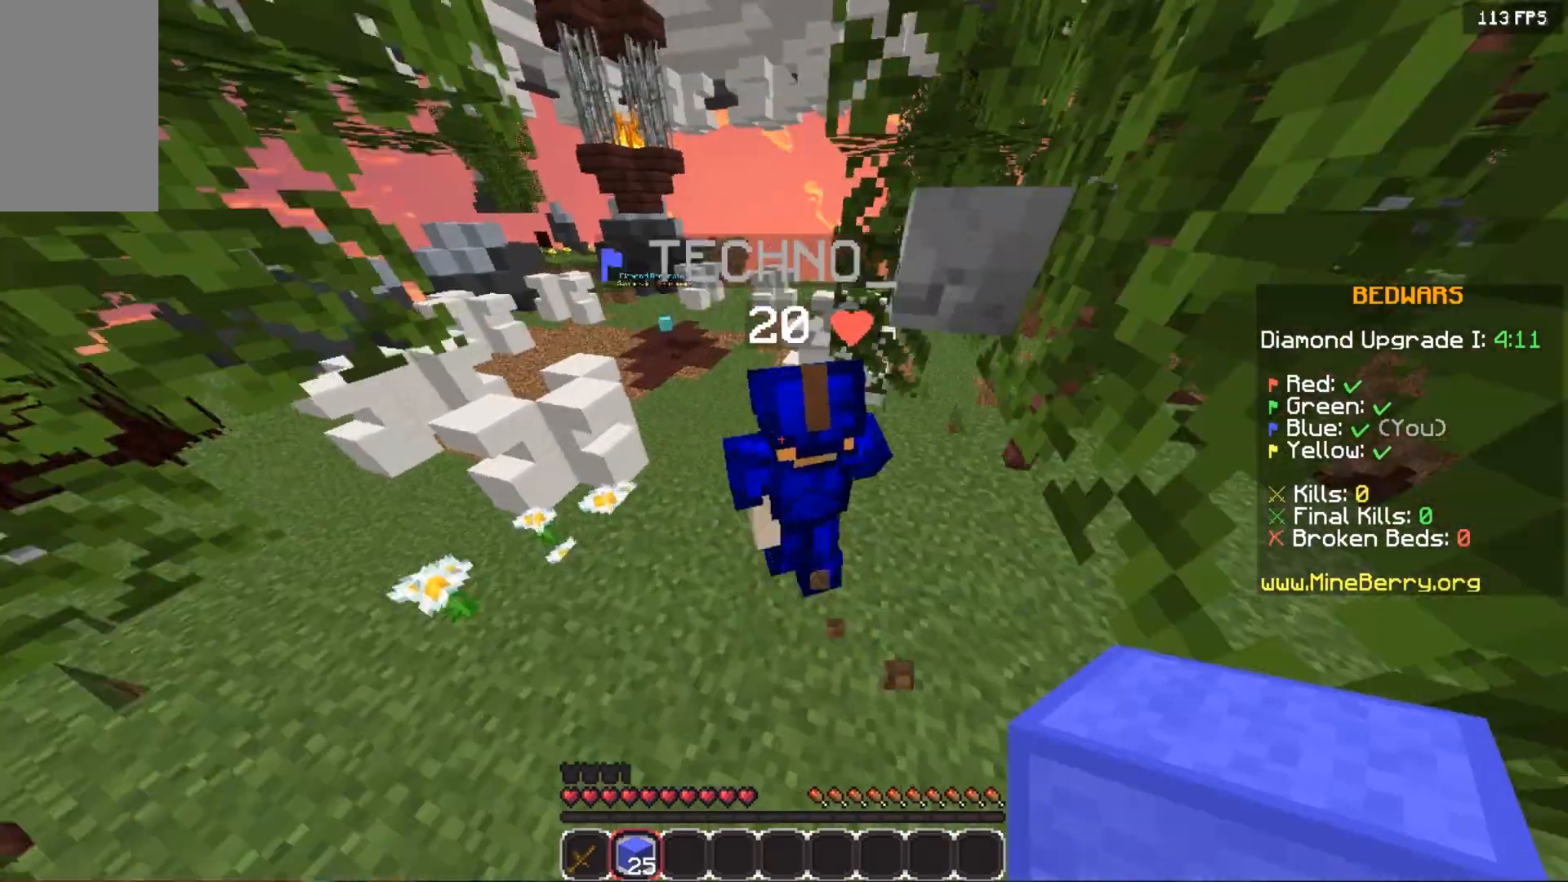
{"keys": ["space", "up"], "mouse": [], "events": [[200, "space", "up"], [500, "space", "down"]]}
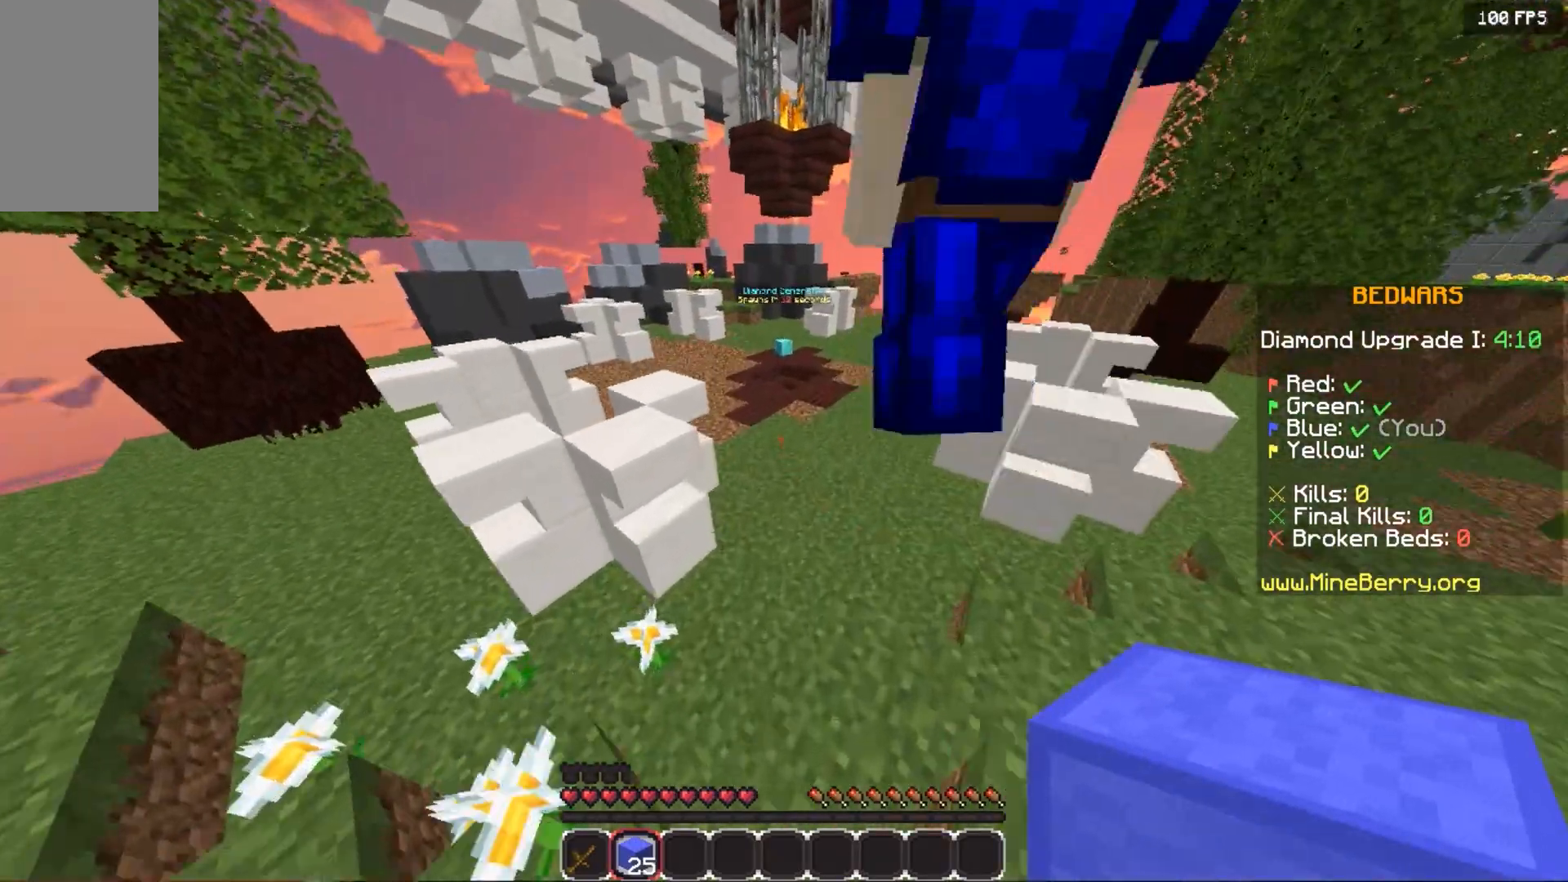
{"keys": ["space", "up"], "mouse": ["right"], "events": [[440, "mouse_right", "down"]]}
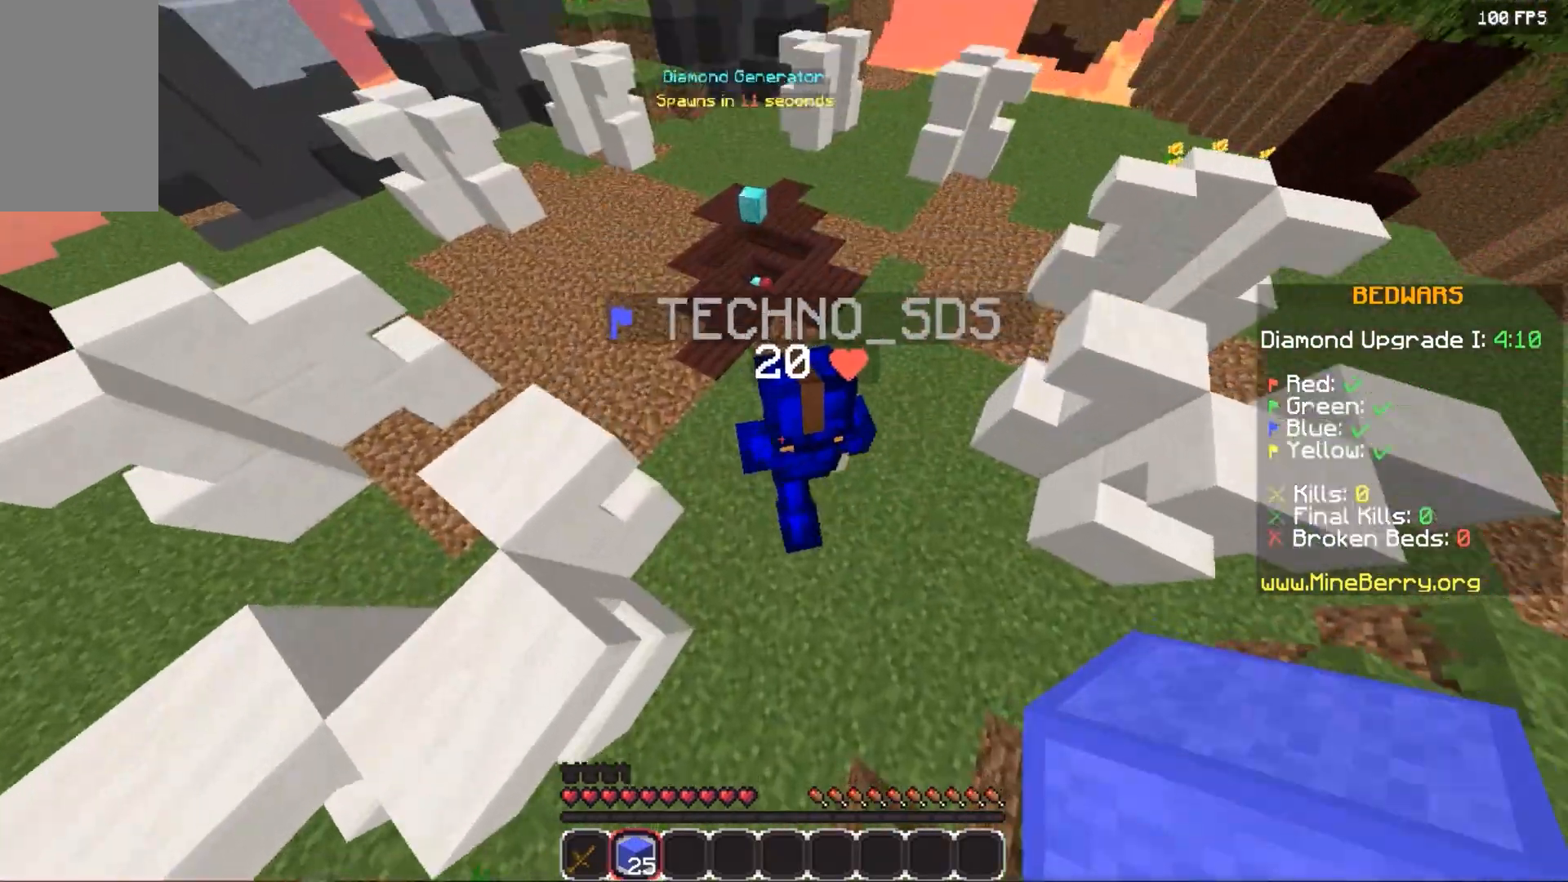
{"keys": ["space", "up"], "mouse": ["right"], "events": [[220, "mouse_right", "up"], [360, "mouse_right", "down"]]}
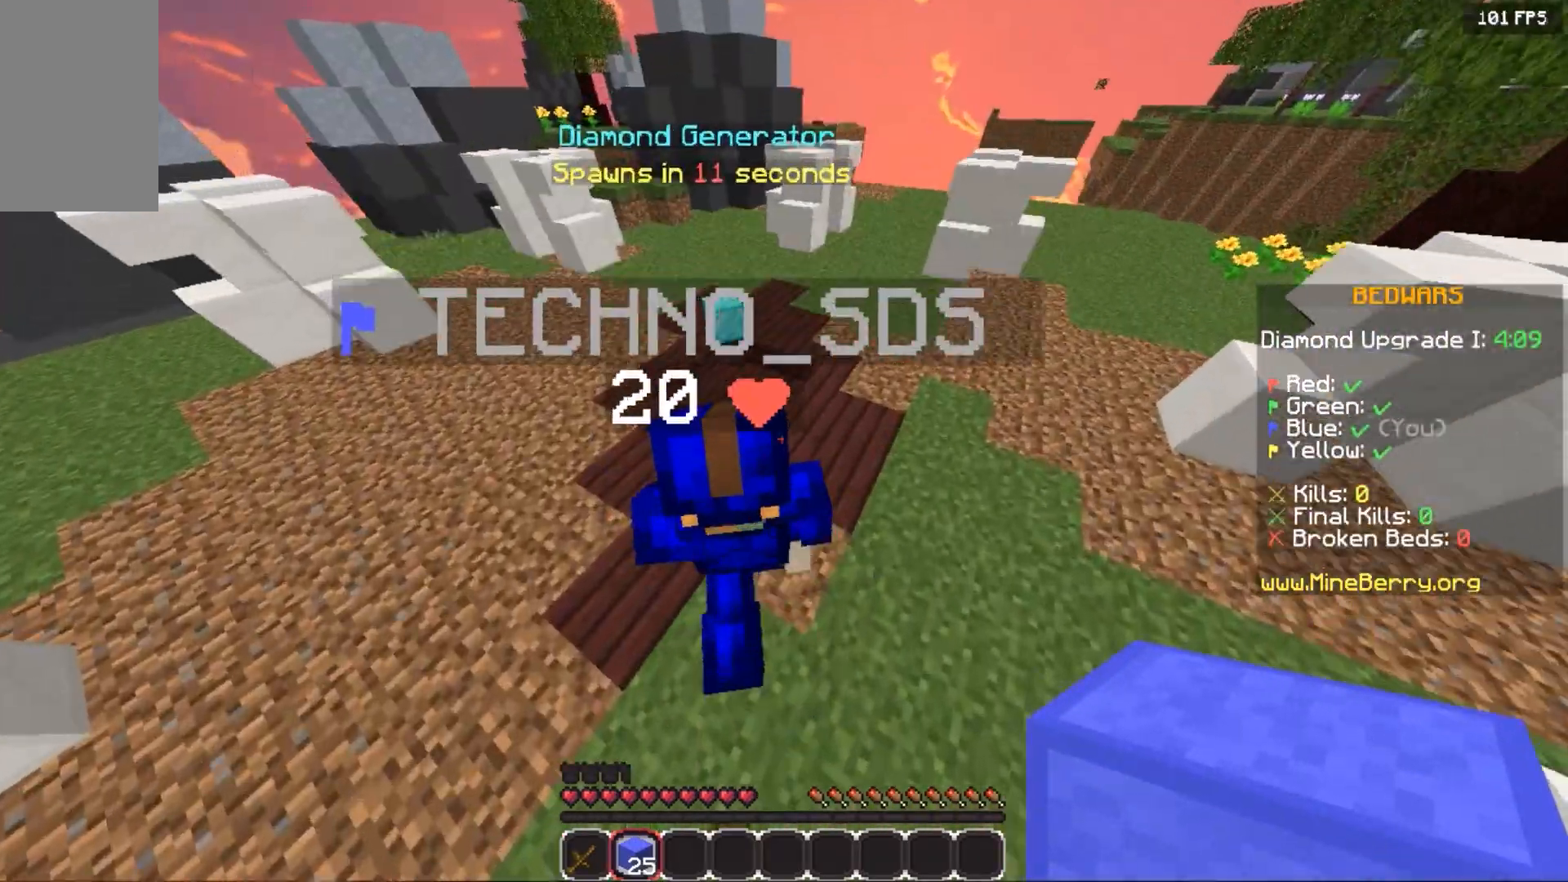
{"keys": ["up"], "mouse": [], "events": [[380, "mouse_right", "up"], [420, "space", "up"]]}
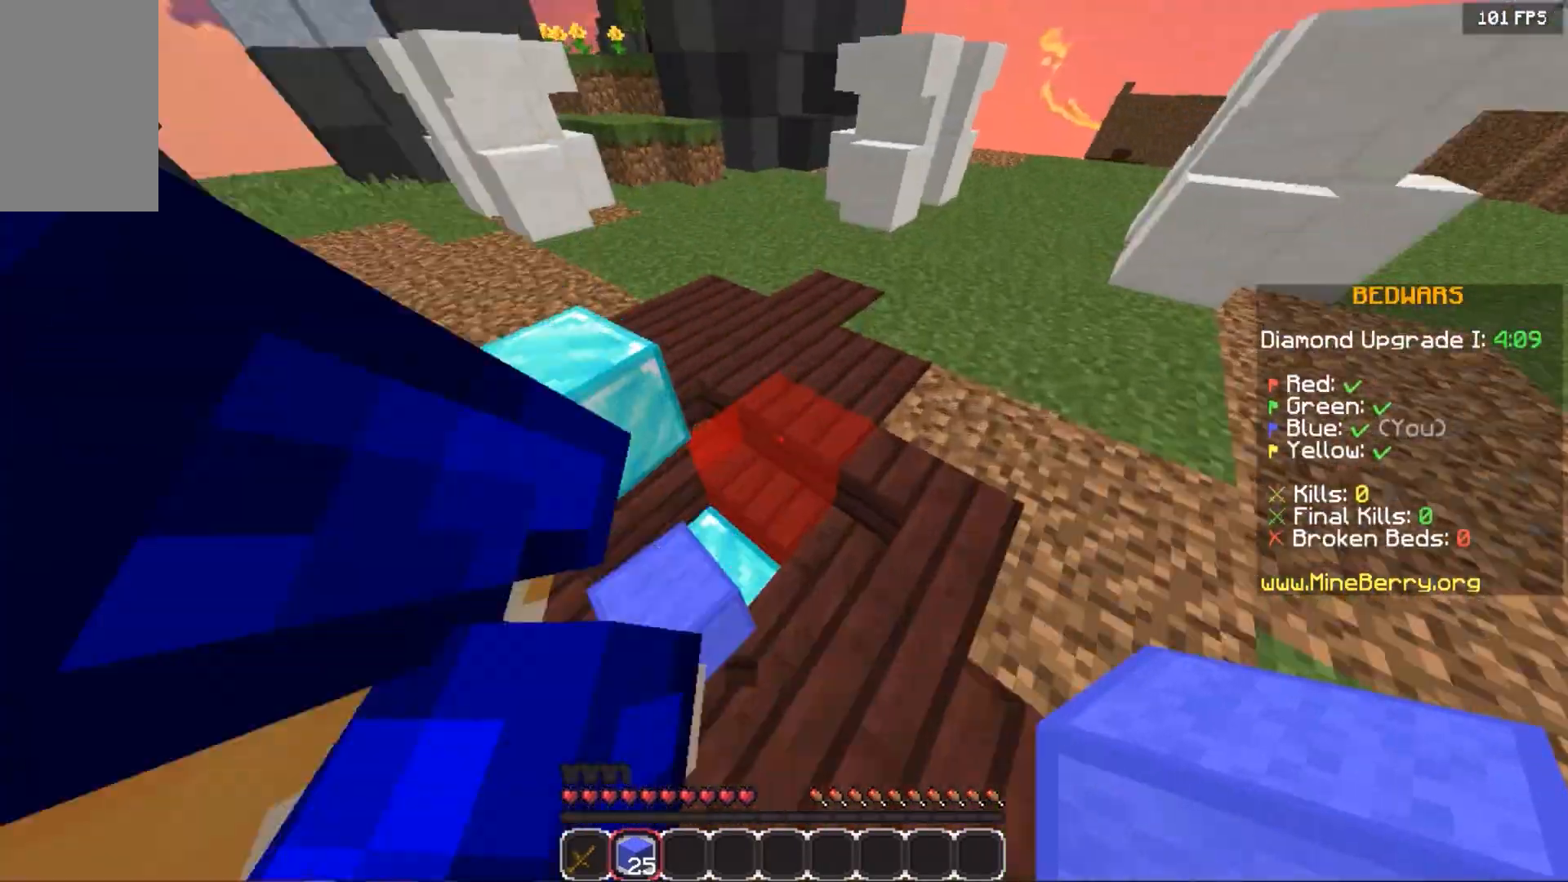
{"keys": ["space", "up"], "mouse": [], "events": [[40, "left", "down"], [360, "left", "up"], [400, "space", "down"]]}
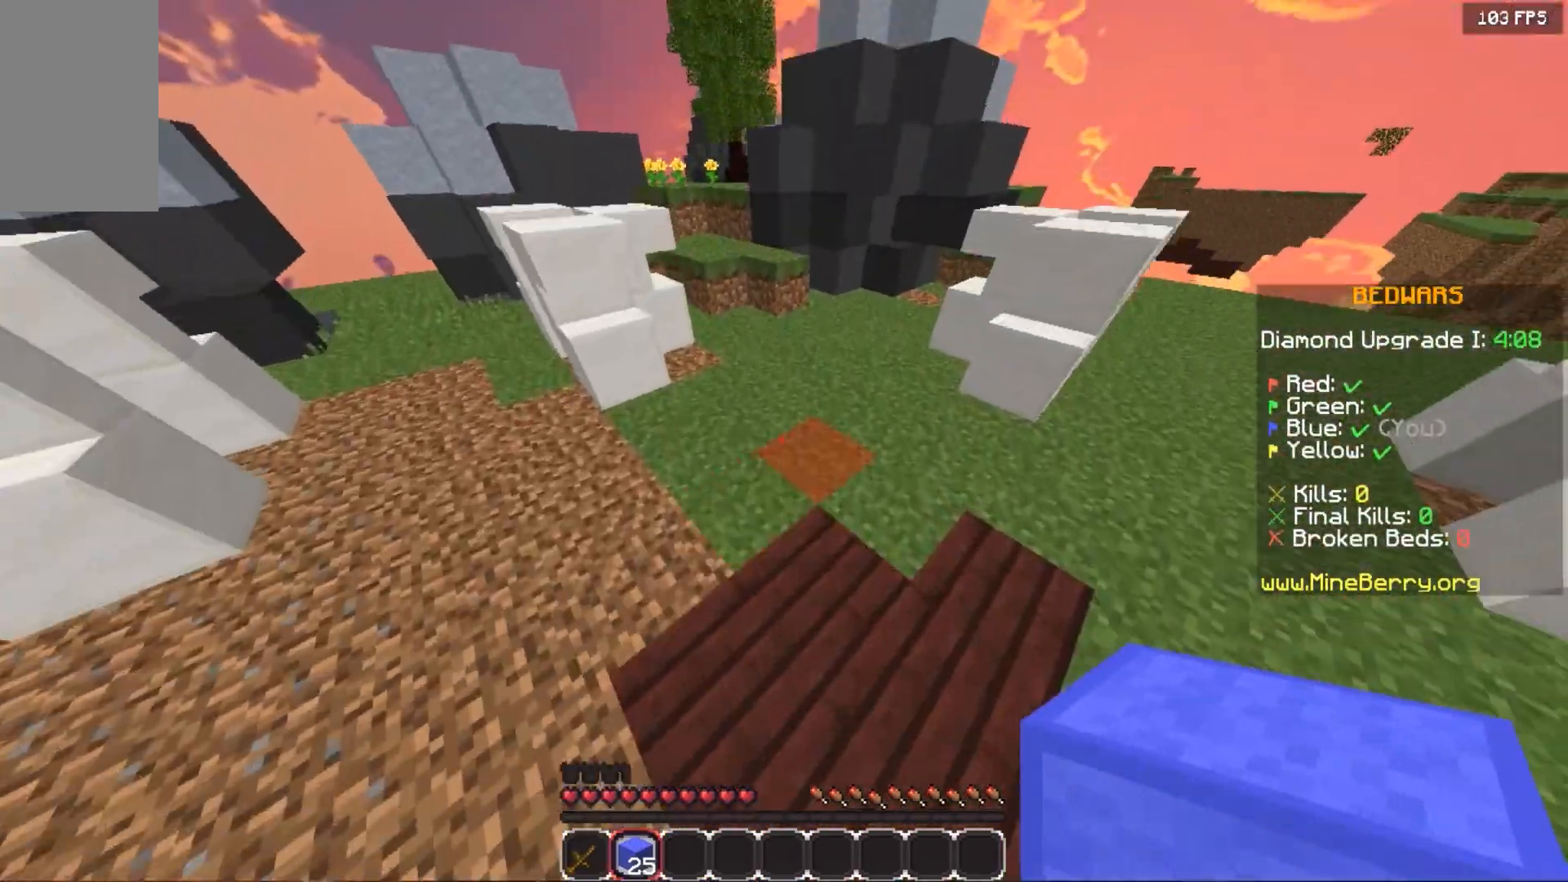
{"keys": ["up"], "mouse": [], "events": [[380, "space", "up"]]}
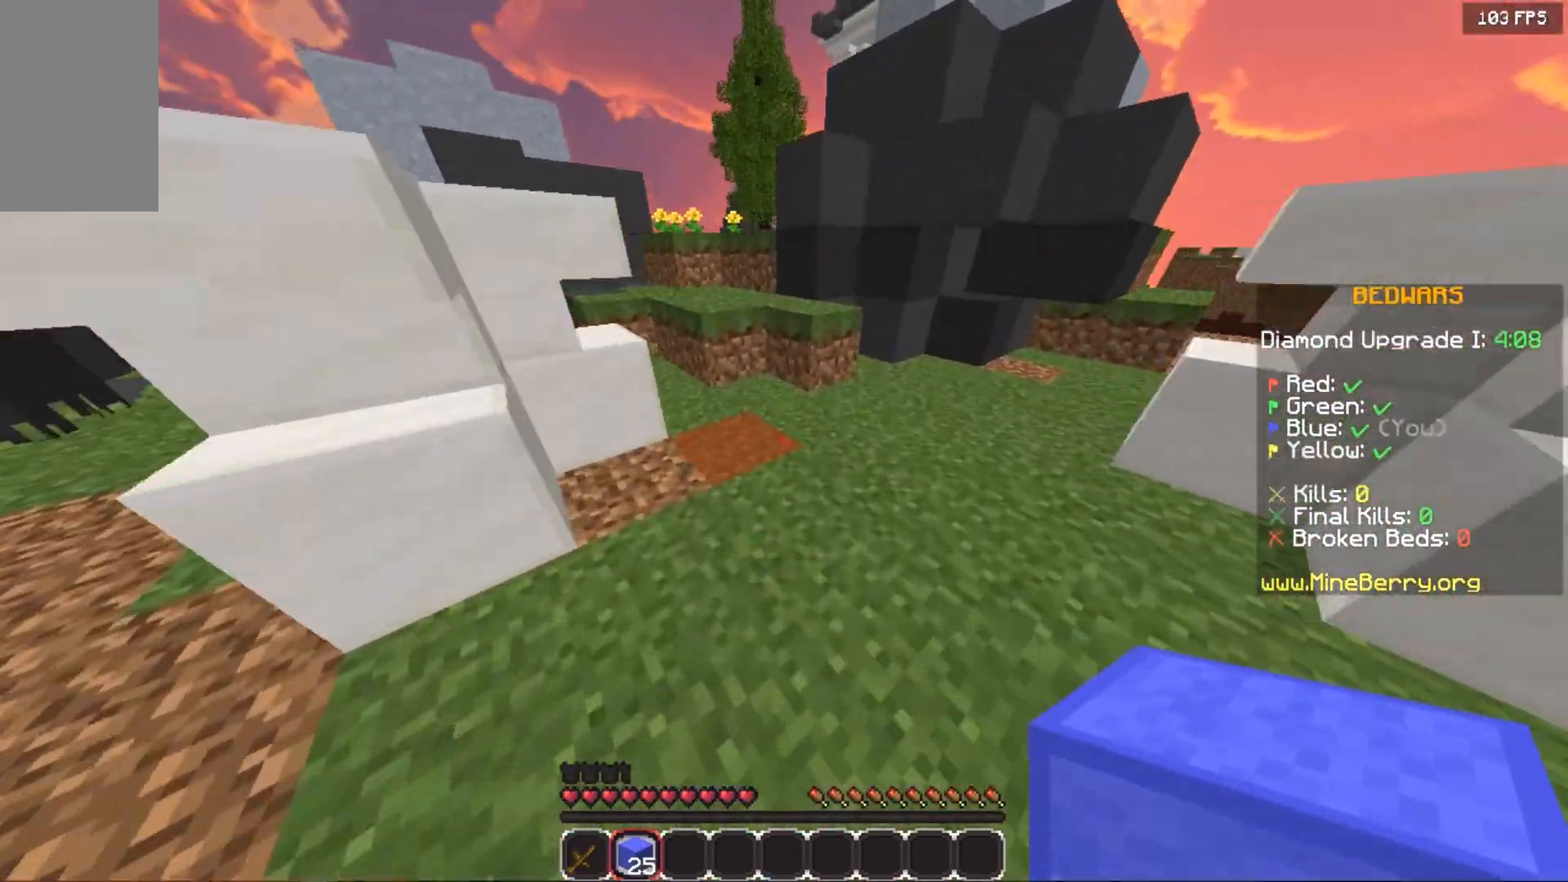
{"keys": ["space", "up"], "mouse": [], "events": [[120, "mouse_right", "down"], [200, "space", "down"], [280, "mouse_right", "up"]]}
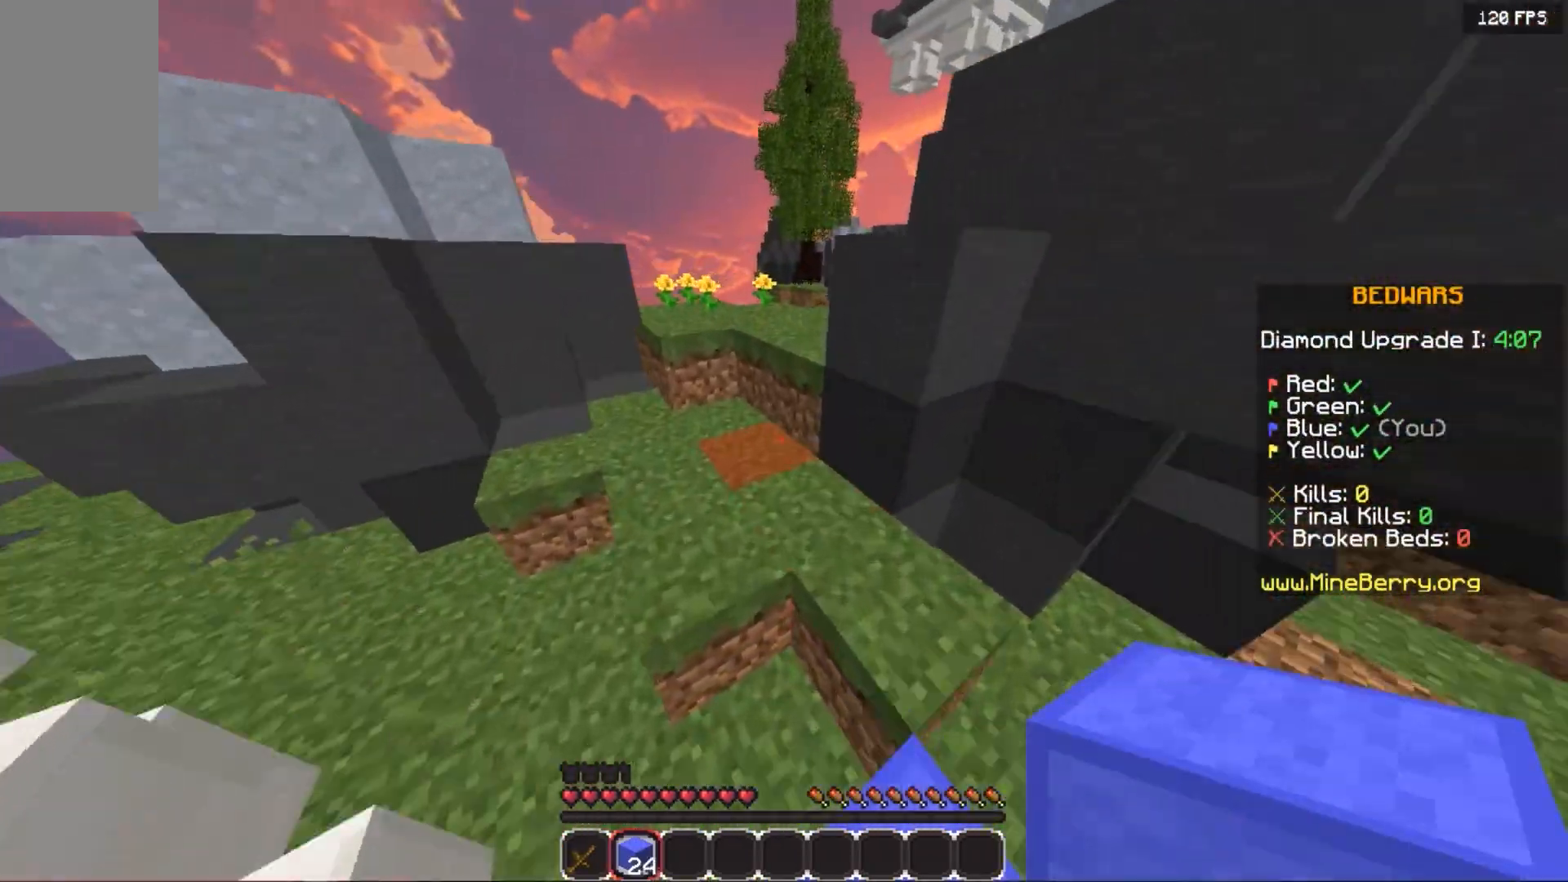
{"keys": ["space", "up"], "mouse": [], "events": []}
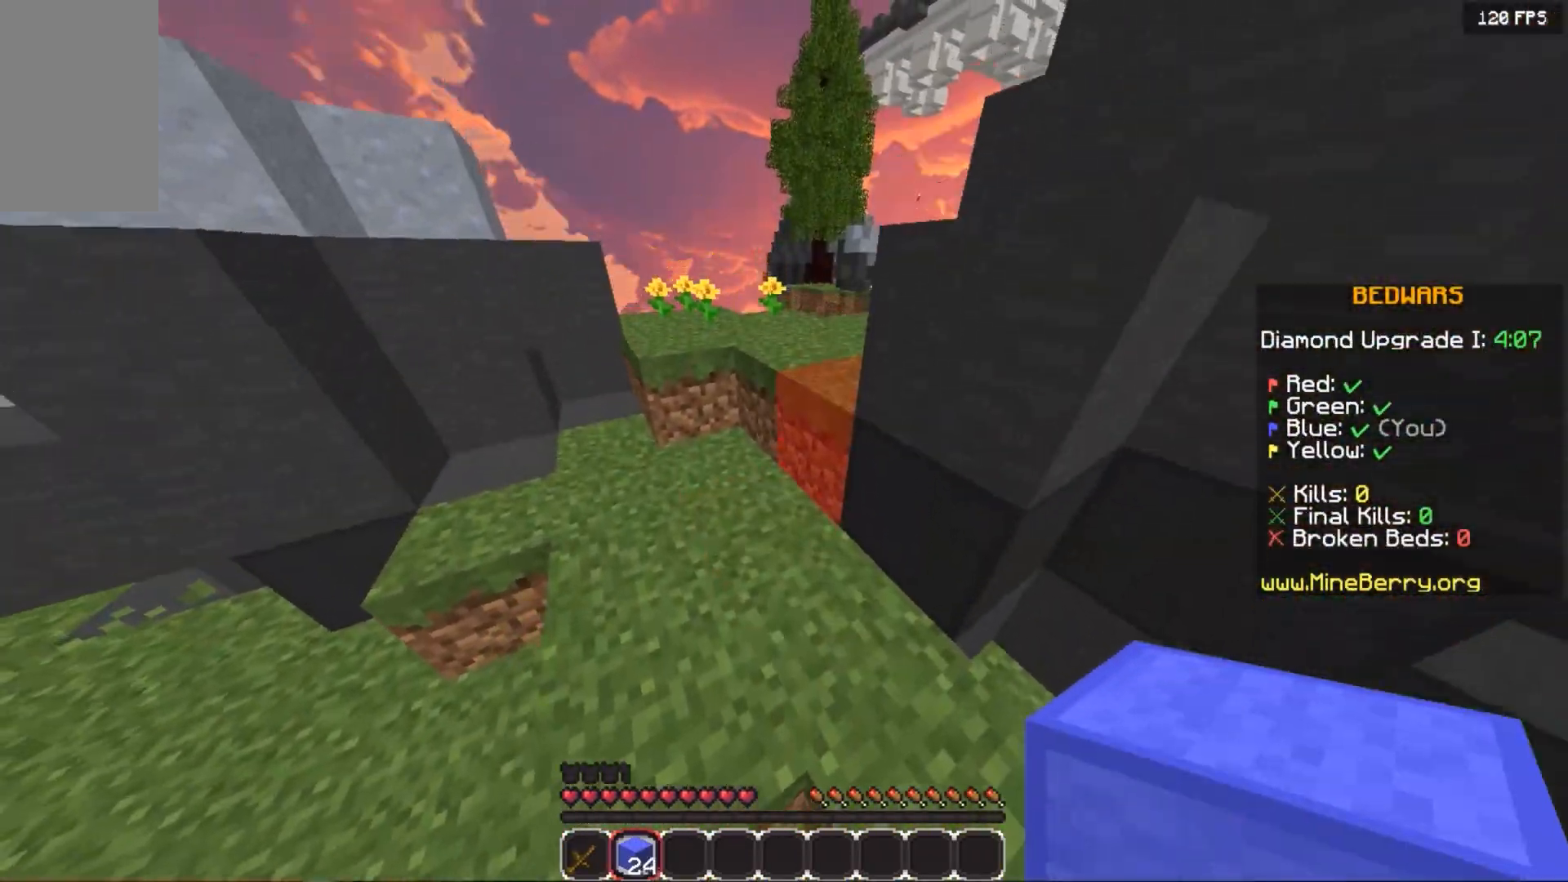
{"keys": ["space", "up"], "mouse": [], "events": [[40, "left", "down"], [80, "space", "up"], [320, "left", "up"], [340, "space", "down"]]}
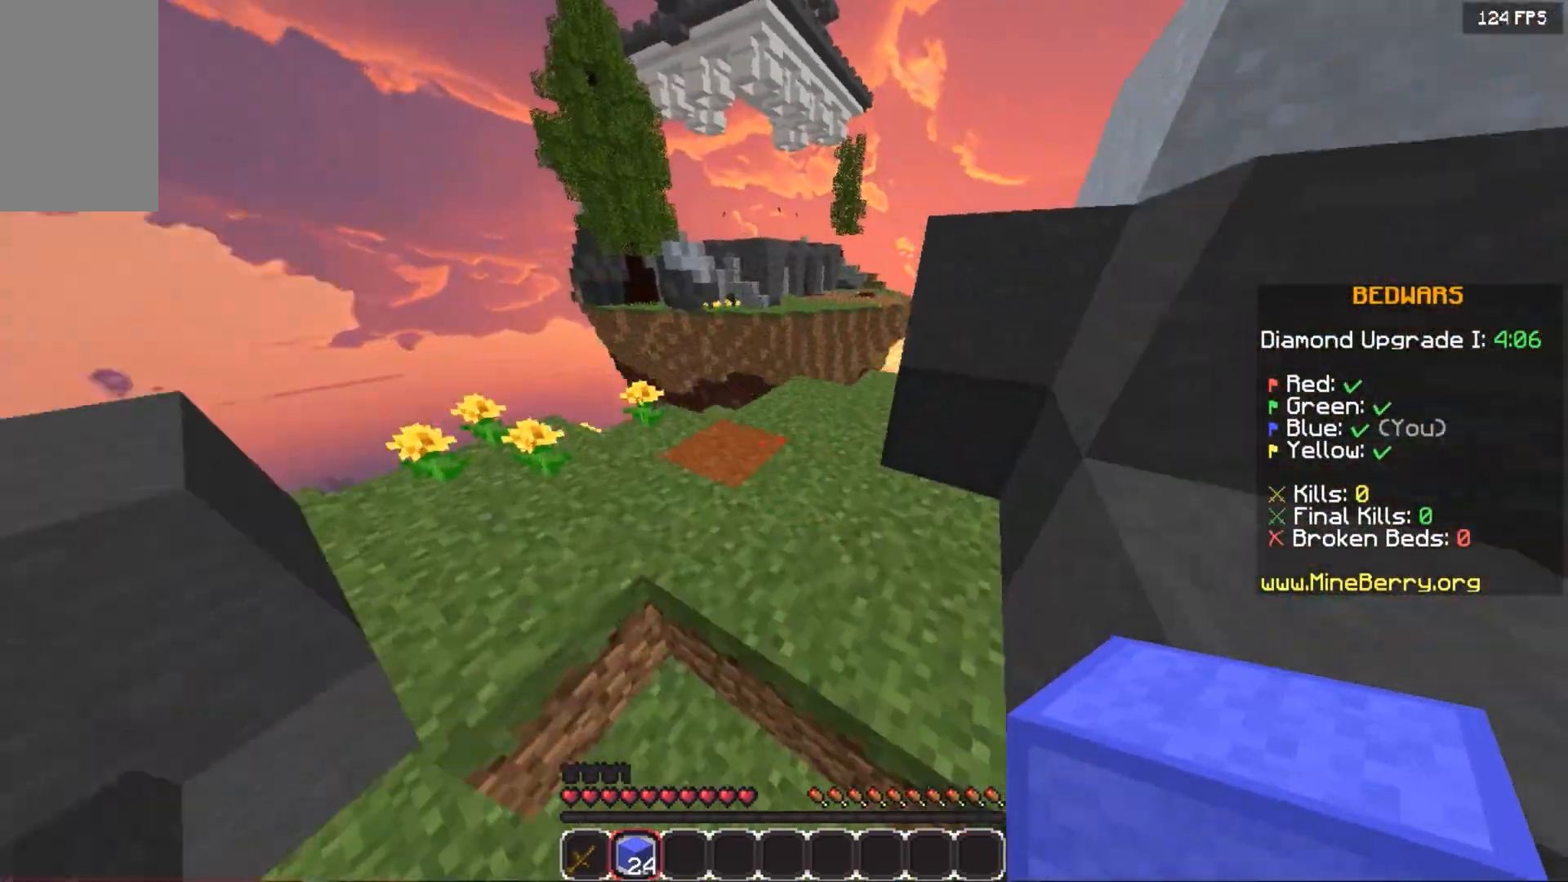
{"keys": ["space", "up"], "mouse": [], "events": [[200, "space", "up"], [300, "space", "down"], [340, "mouse_right", "down"], [480, "mouse_right", "up"]]}
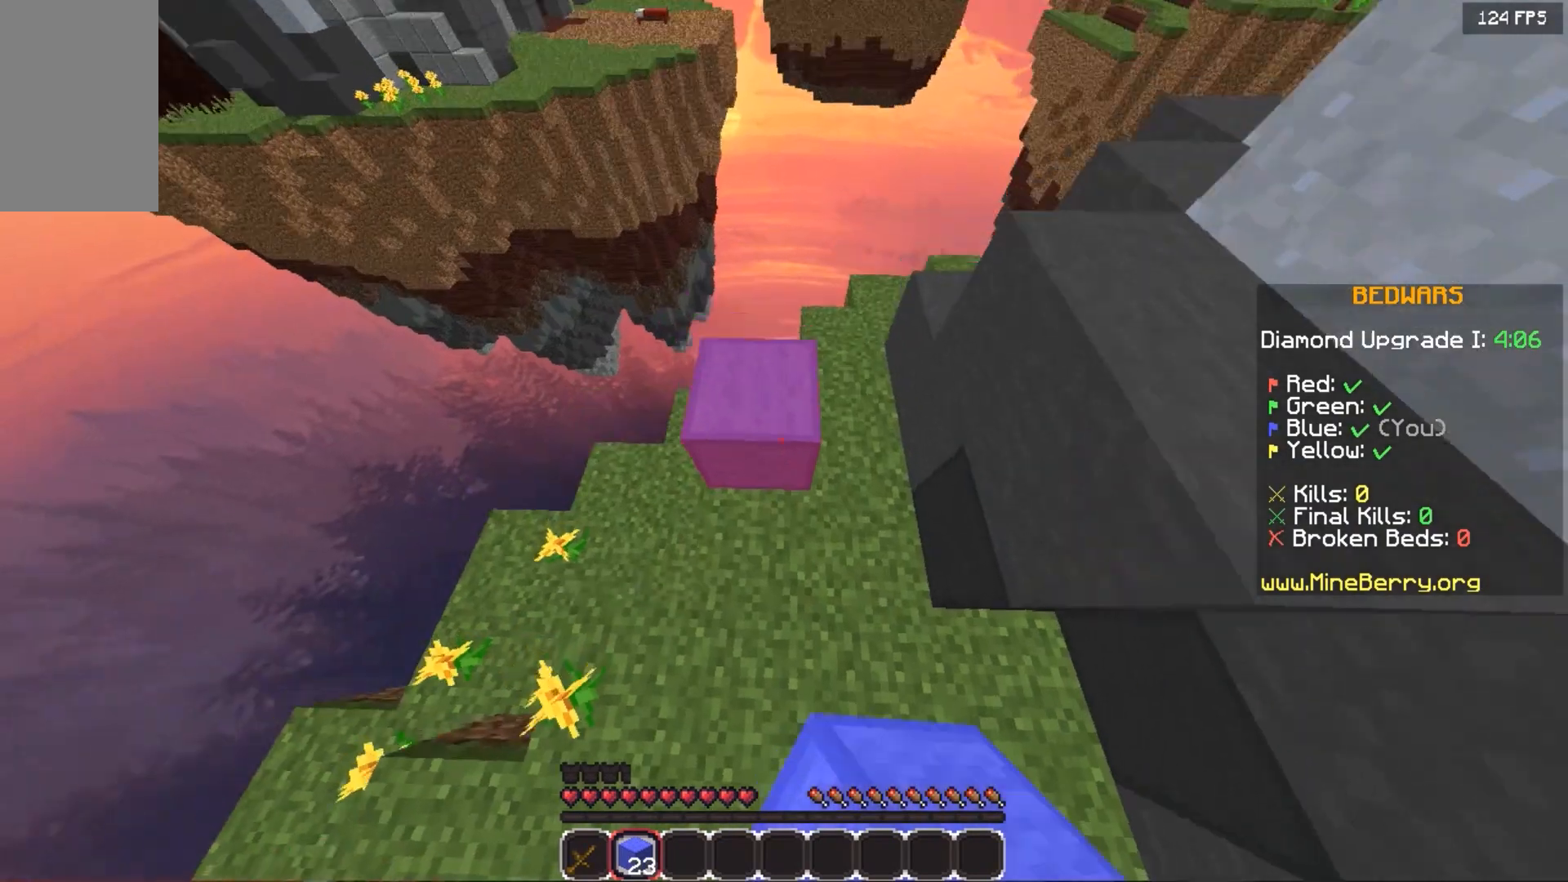
{"keys": ["up"], "mouse": [], "events": [[20, "space", "up"], [120, "mouse_right", "down"], [220, "mouse_right", "up"], [220, "up", "up"], [500, "up", "down"]]}
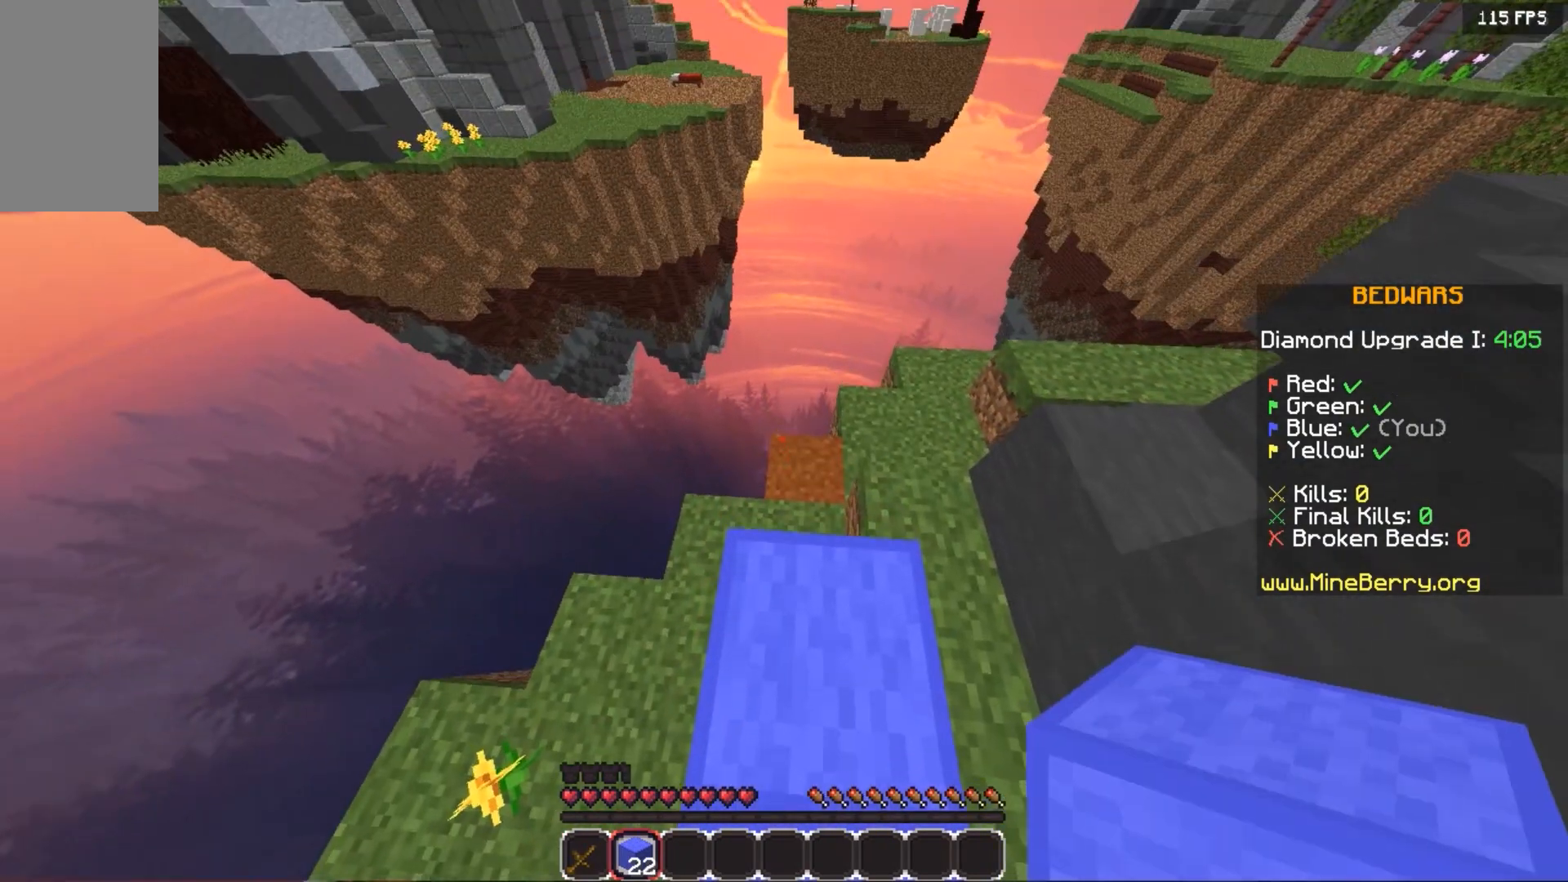
{"keys": ["left", "up"], "mouse": [], "events": [[100, "left", "down"]]}
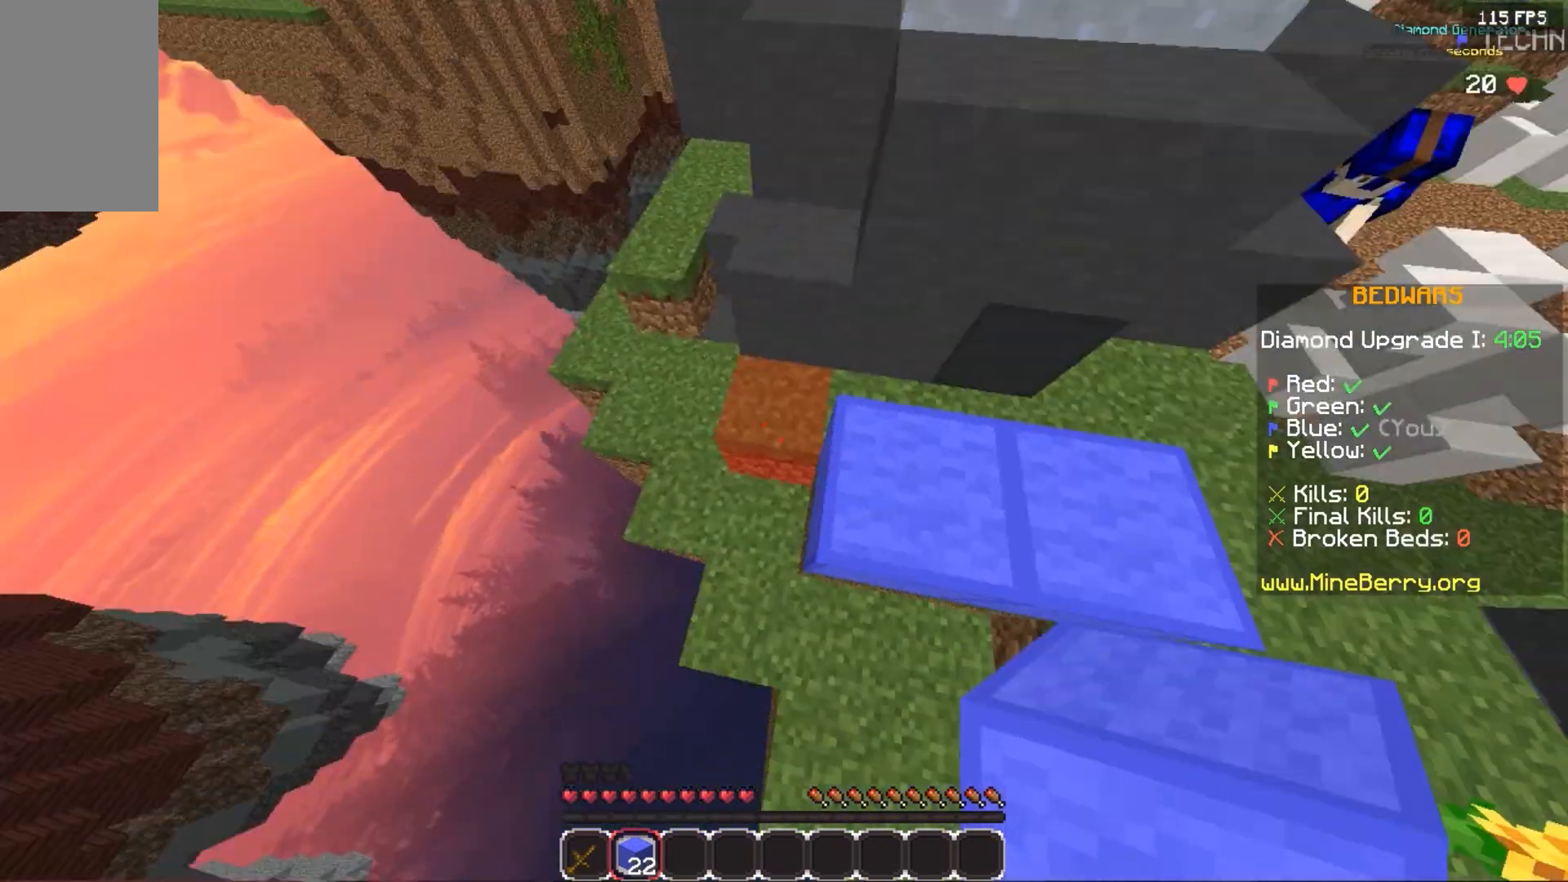
{"keys": ["down"], "mouse": [], "events": [[40, "up", "up"], [140, "down", "down"], [340, "left", "up"]]}
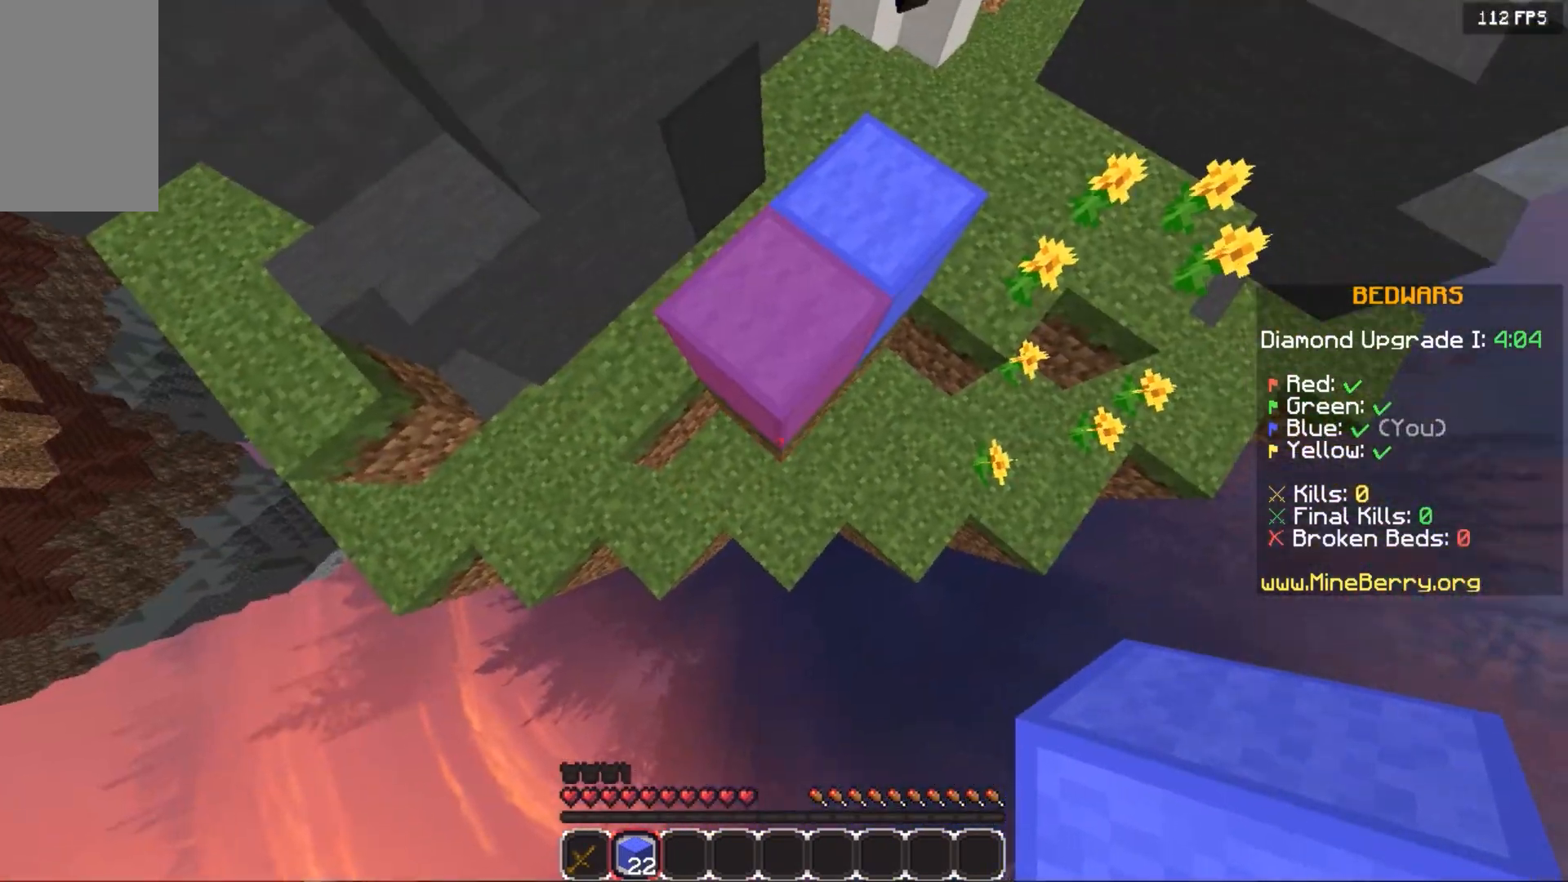
{"keys": ["down"], "mouse": [], "events": []}
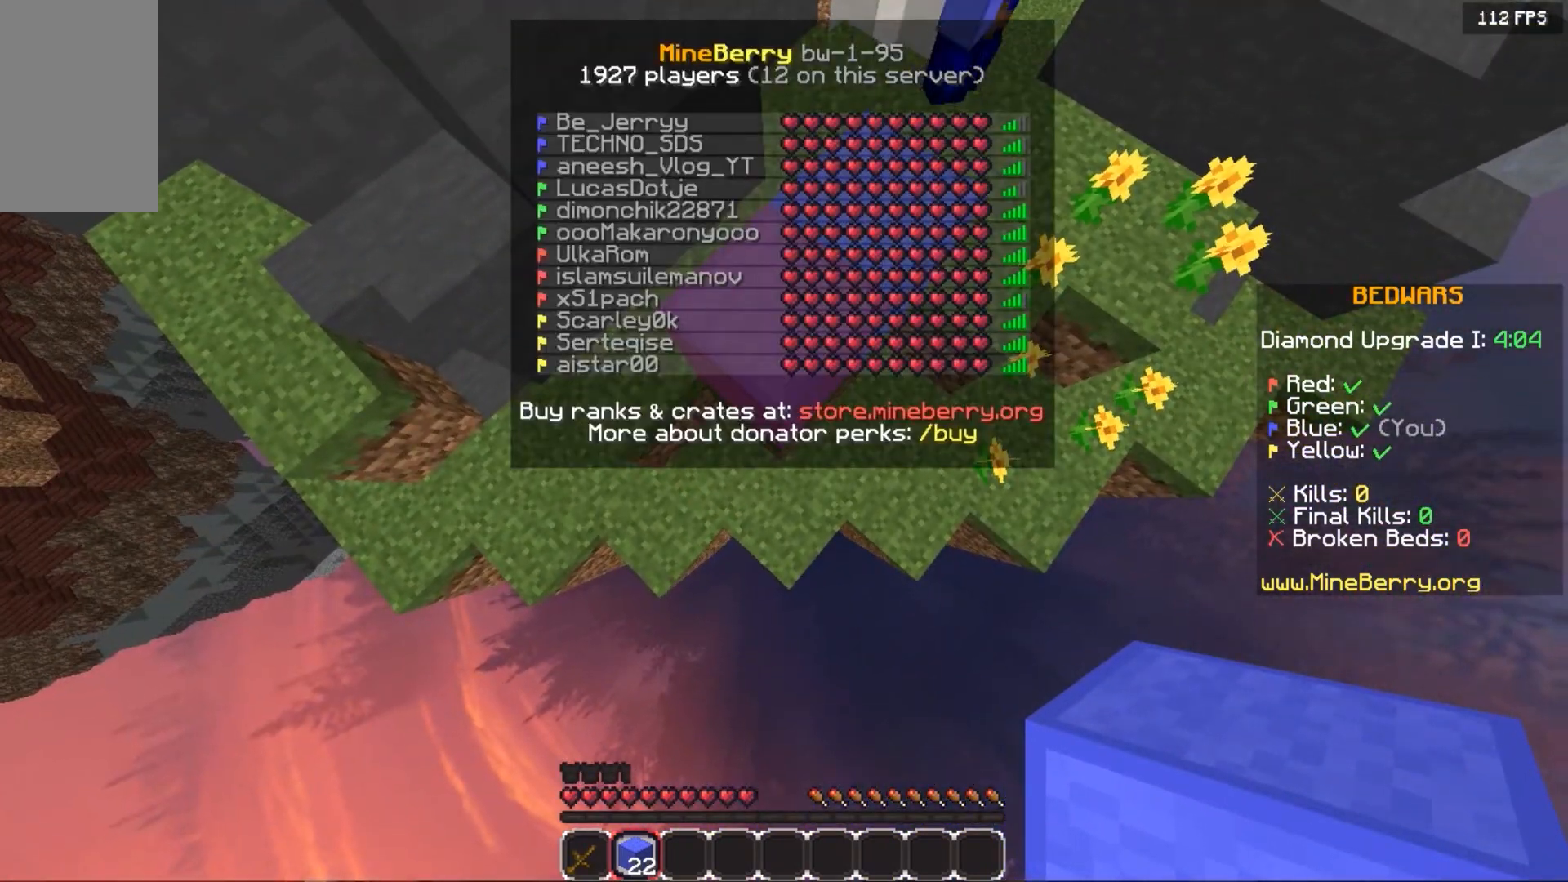
{"keys": ["down"], "mouse": [], "events": [[220, "mouse_right", "down"], [280, "mouse_right", "up"], [420, "mouse_right", "down"], [500, "mouse_right", "up"]]}
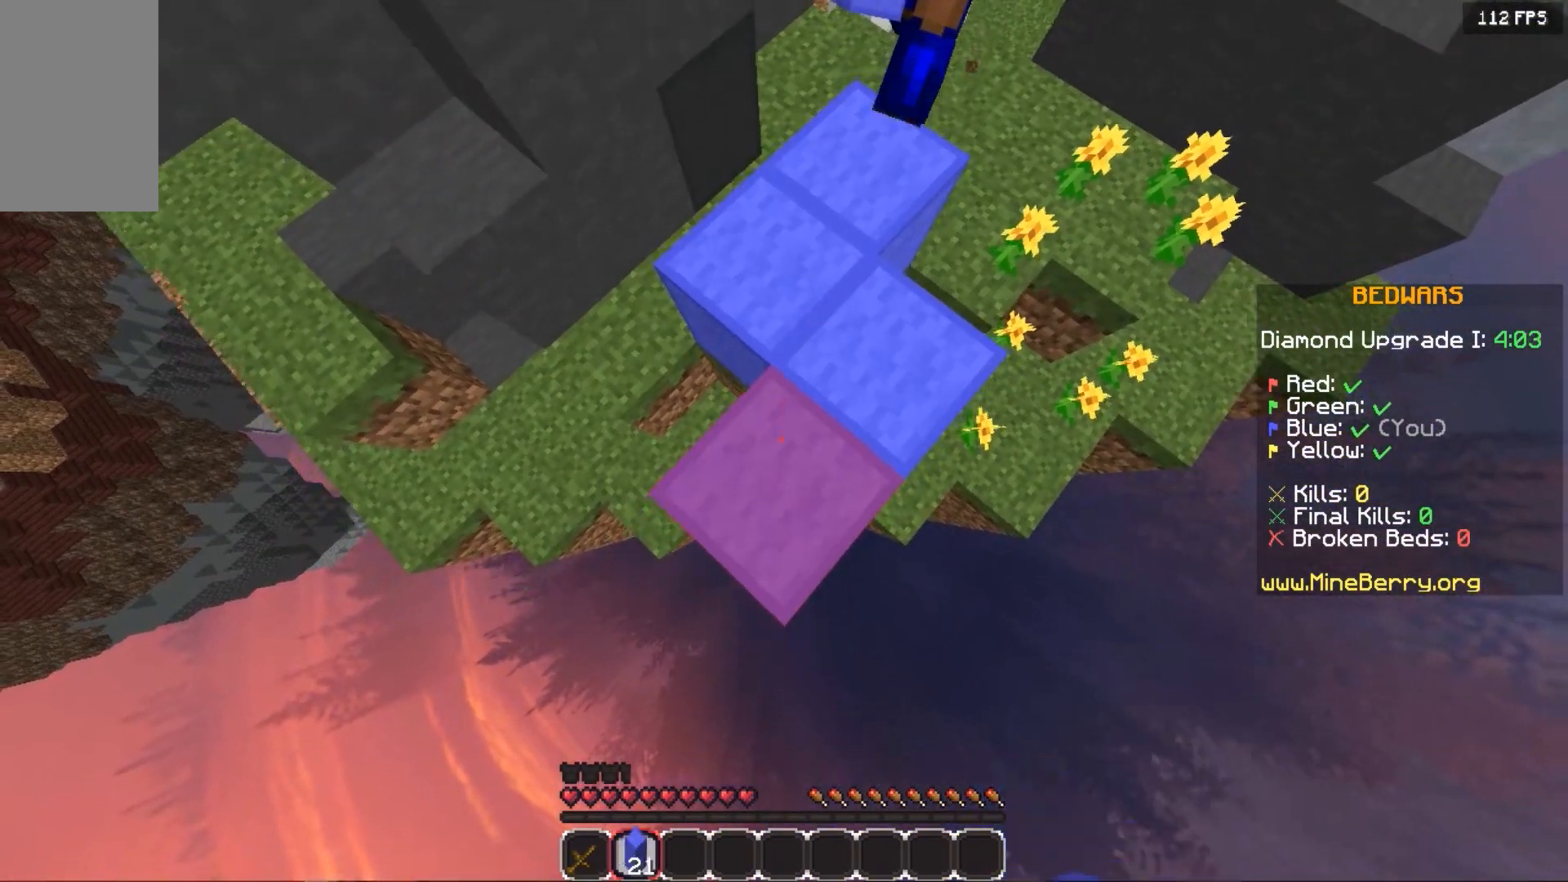
{"keys": ["down"], "mouse": [], "events": []}
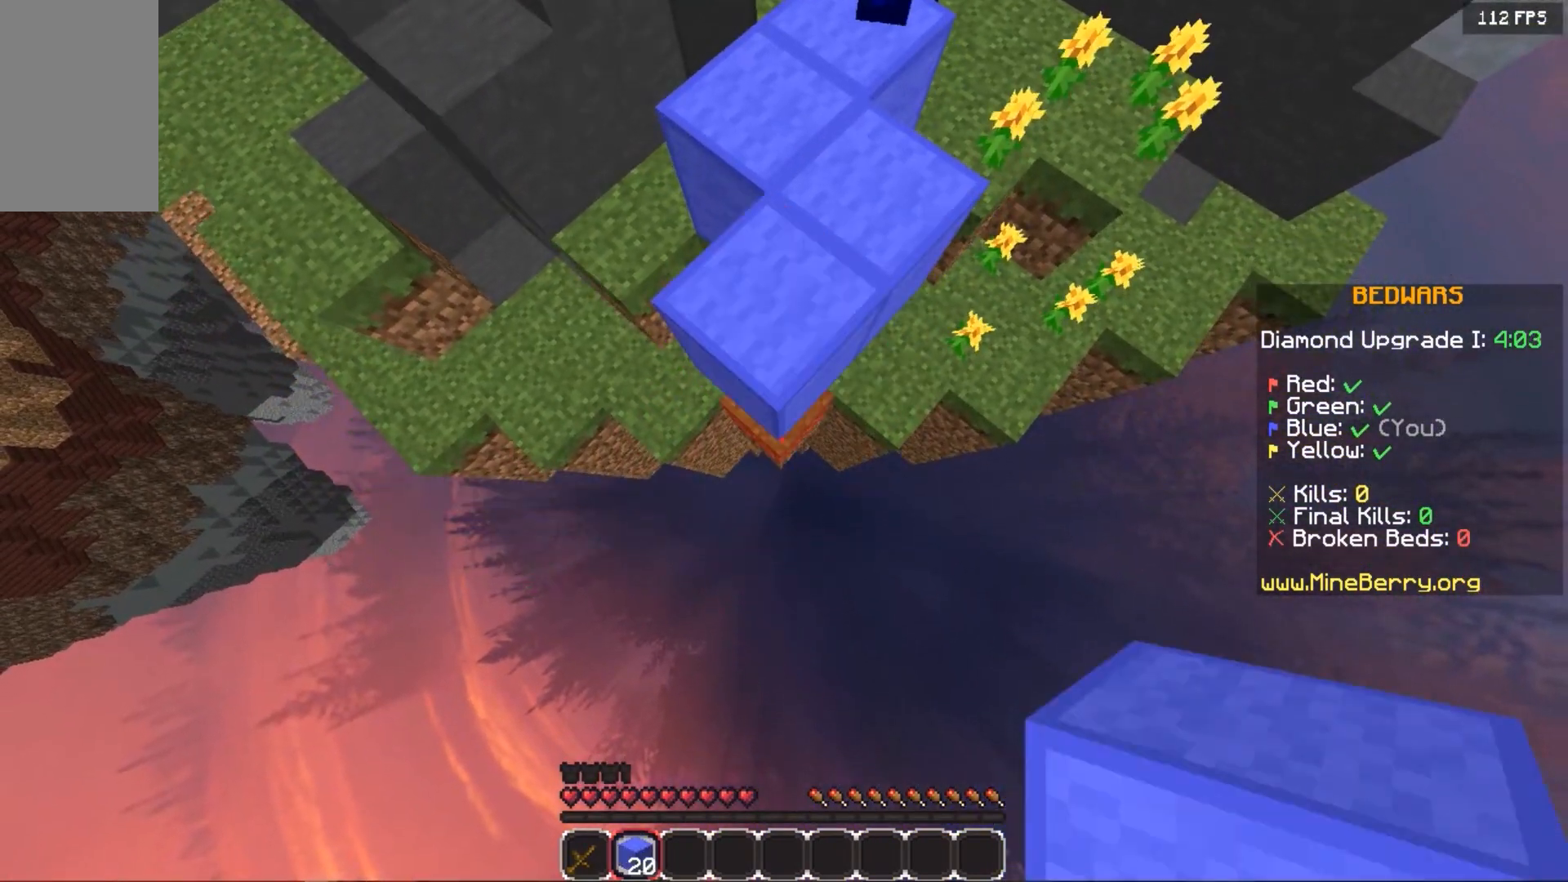
{"keys": ["down"], "mouse": ["right"], "events": [[140, "mouse_right", "down"], [240, "mouse_right", "up"], [440, "mouse_right", "down"]]}
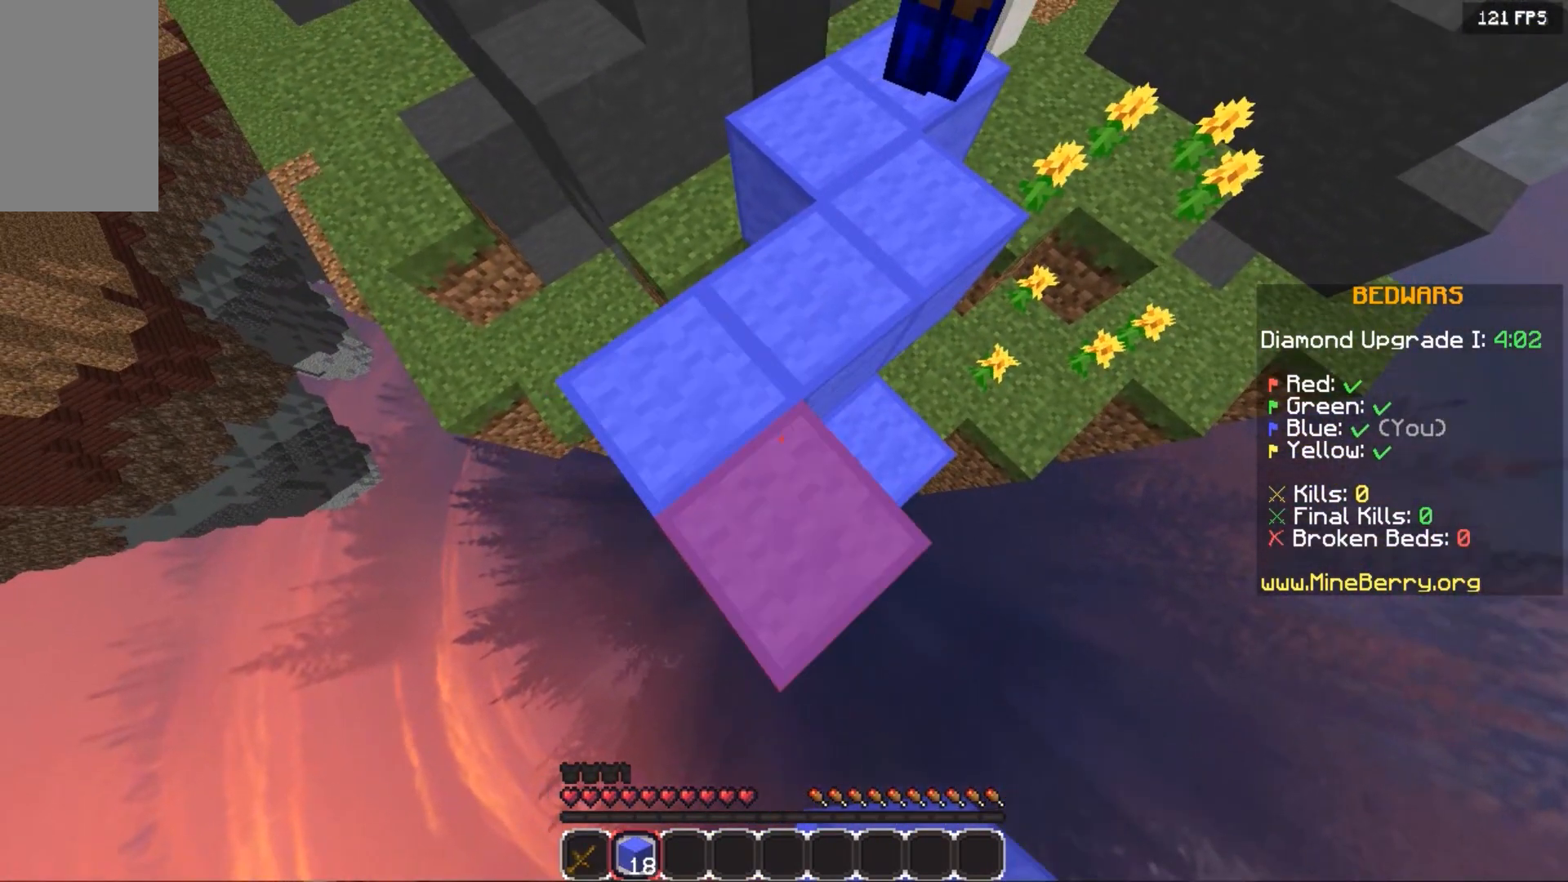
{"keys": ["down"], "mouse": [], "events": [[40, "mouse_right", "up"]]}
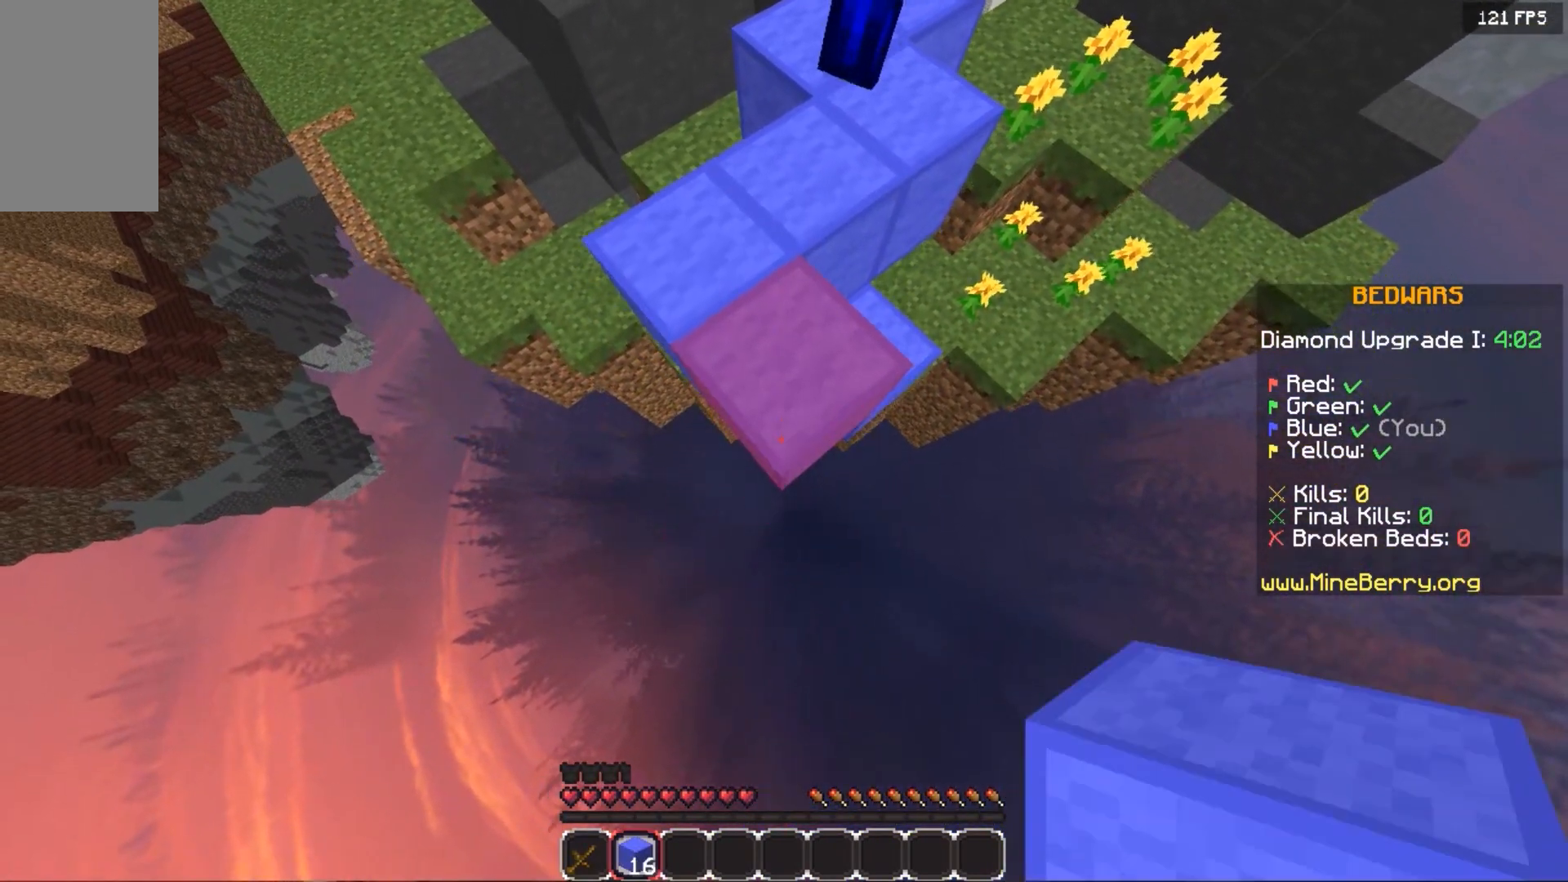
{"keys": ["down"], "mouse": ["right"], "events": [[200, "mouse_right", "down"]]}
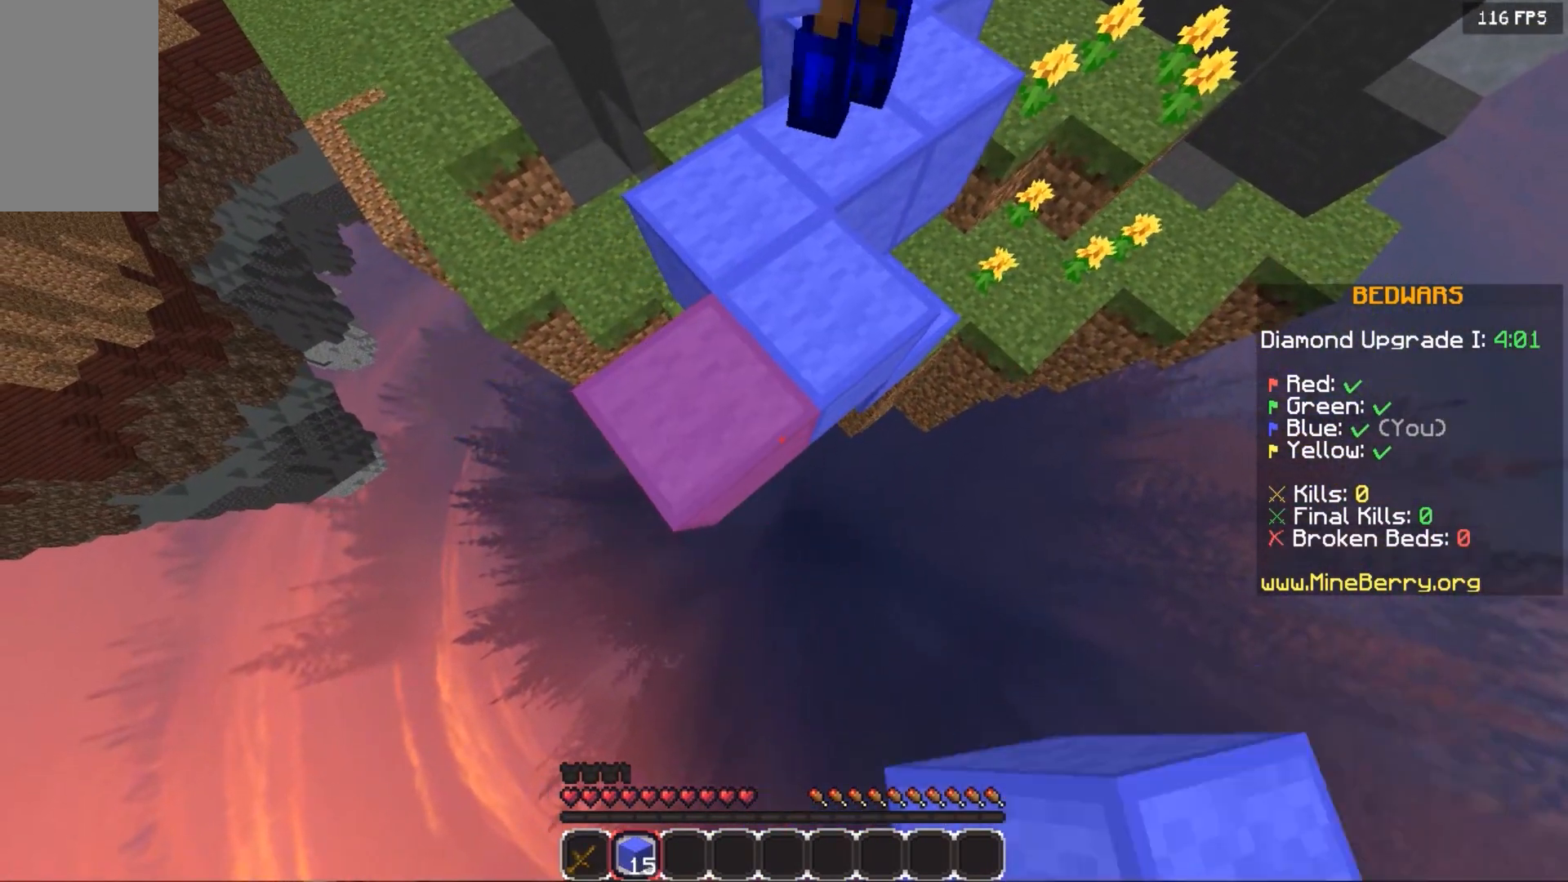
{"keys": ["down"], "mouse": ["right"], "events": [[80, "mouse_right", "up"], [260, "mouse_right", "down"]]}